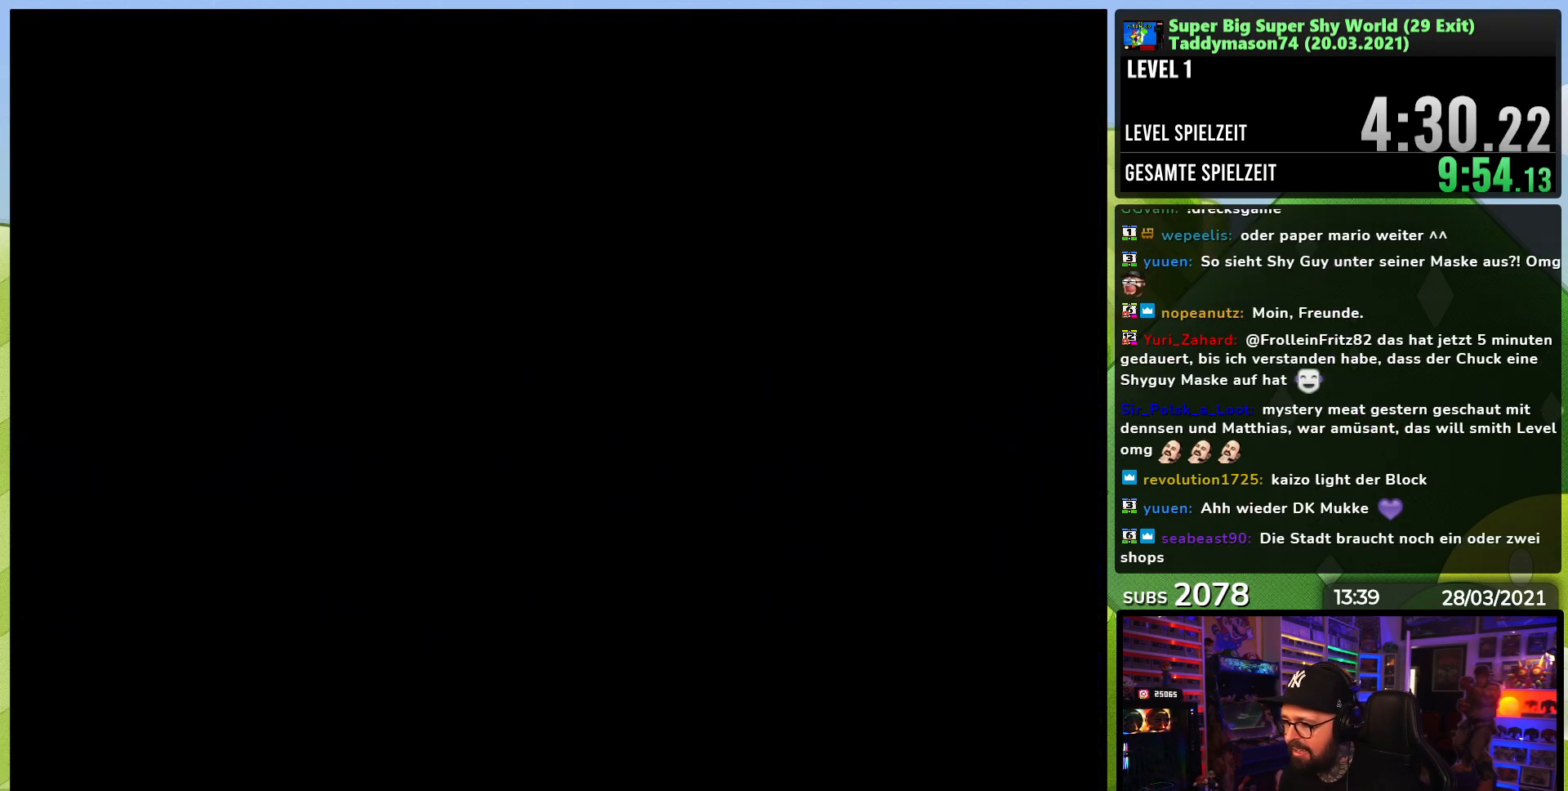
Gameplay with a controller (Nintendo layout); each line is a JSON object with the inputs held at the frame after it. "events" lists button and stick changes between this image and that frame as [ms after this image, input, new state], when the widget could be followed in between. Not read: L3 R3.
{"buttons": ["Y", "DPAD_RIGHT"], "events": []}
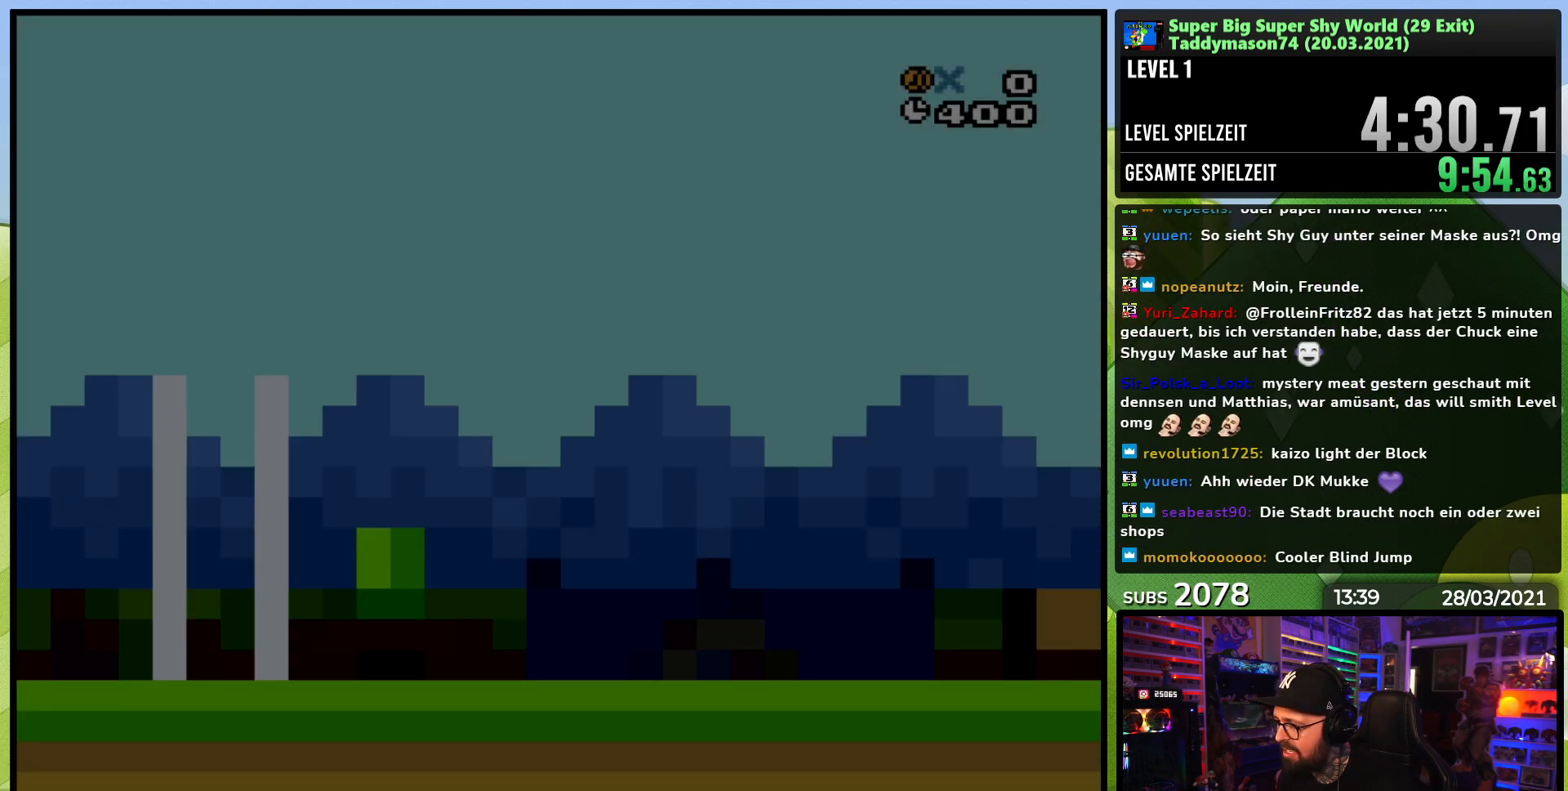
{"buttons": ["Y", "DPAD_RIGHT"], "events": []}
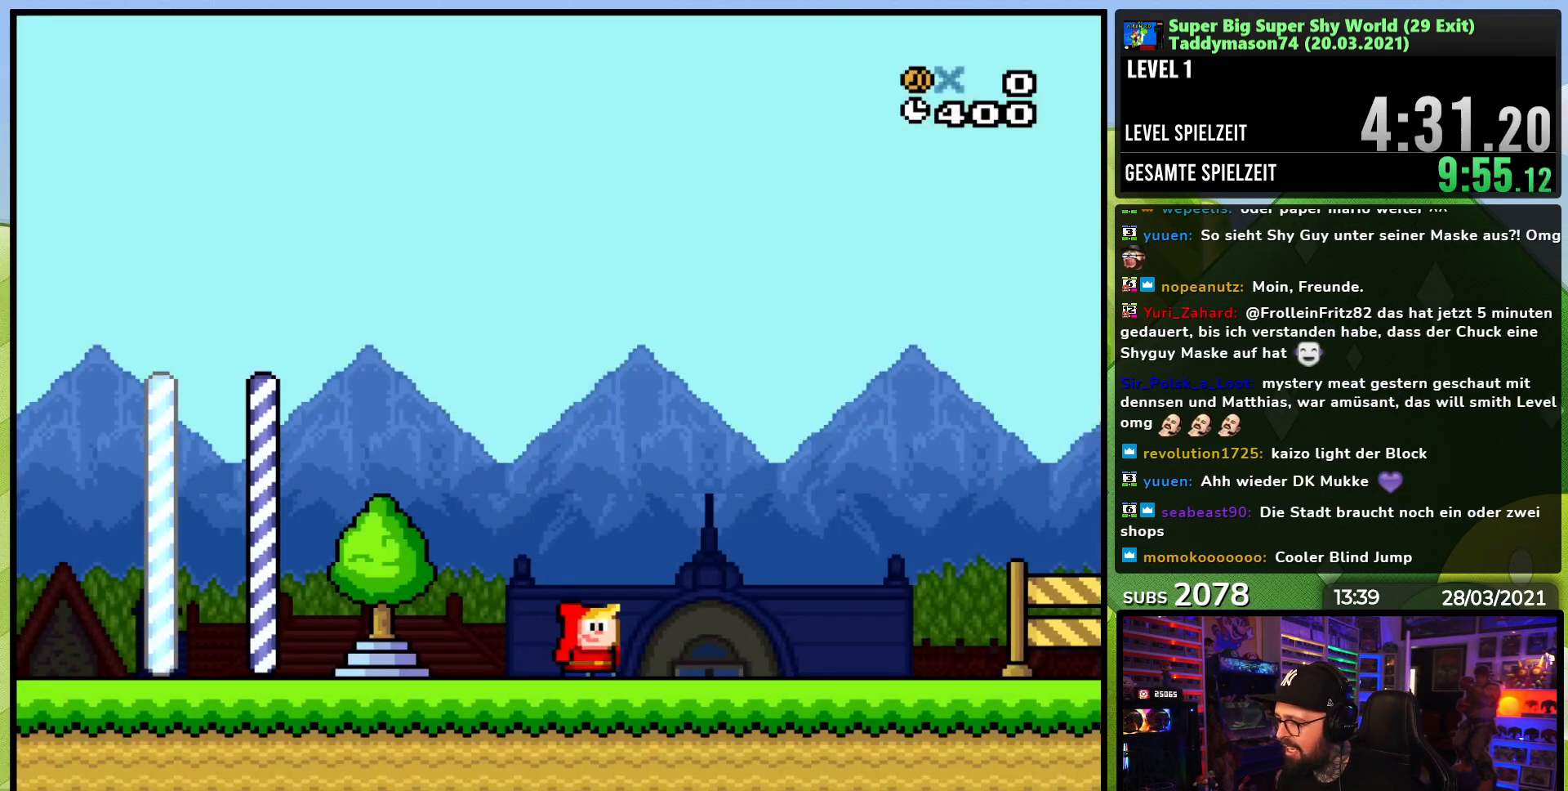
{"buttons": ["Y", "DPAD_RIGHT"], "events": []}
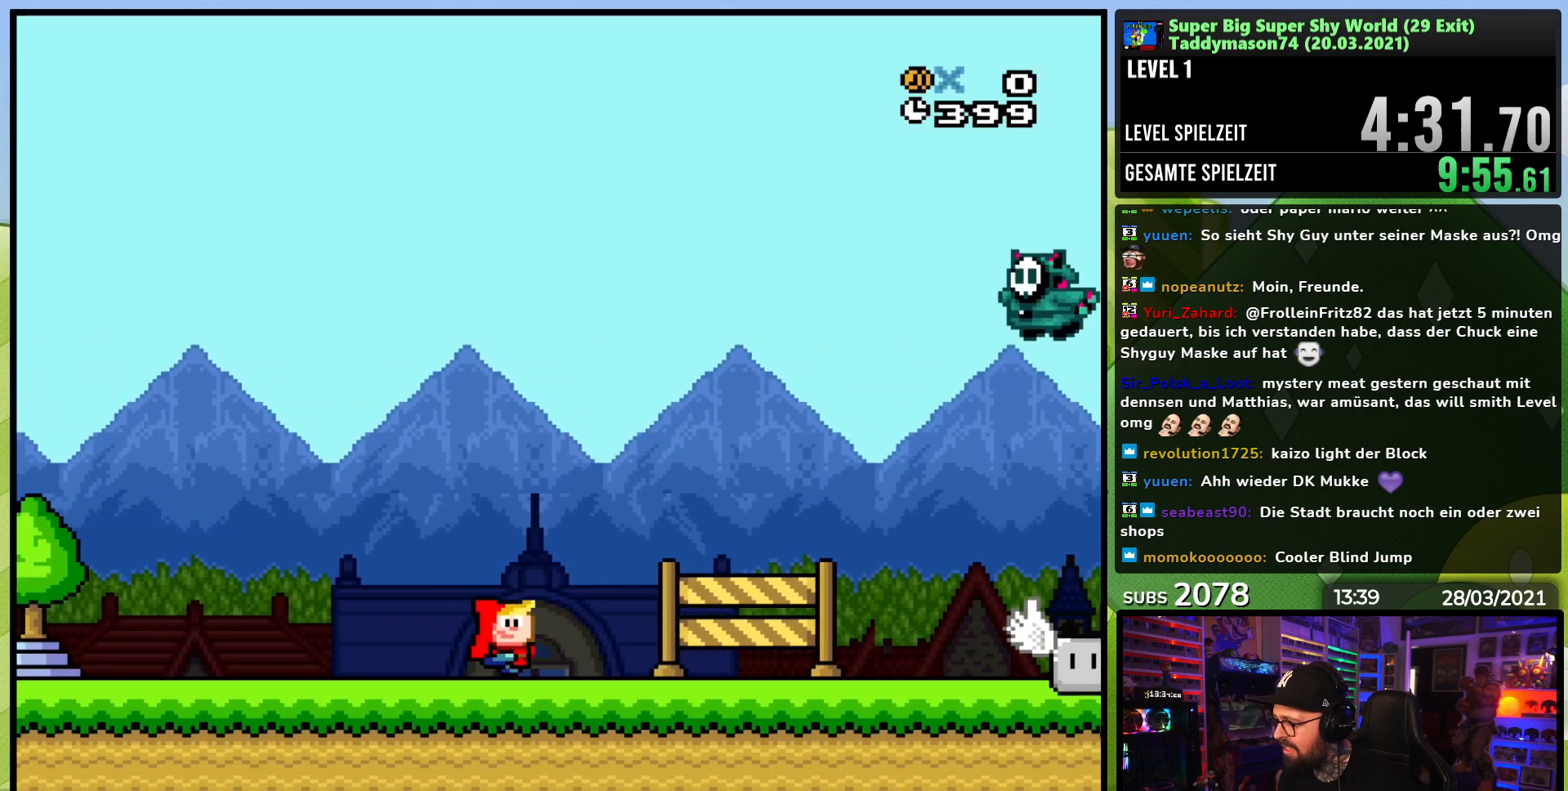
{"buttons": ["B", "Y", "DPAD_RIGHT"], "events": [[233, "B", "down"], [333, "DPAD_RIGHT", "up"], [350, "DPAD_LEFT", "down"], [417, "DPAD_UP", "down"], [467, "DPAD_LEFT", "up"], [483, "DPAD_RIGHT", "down"], [483, "DPAD_UP", "up"]]}
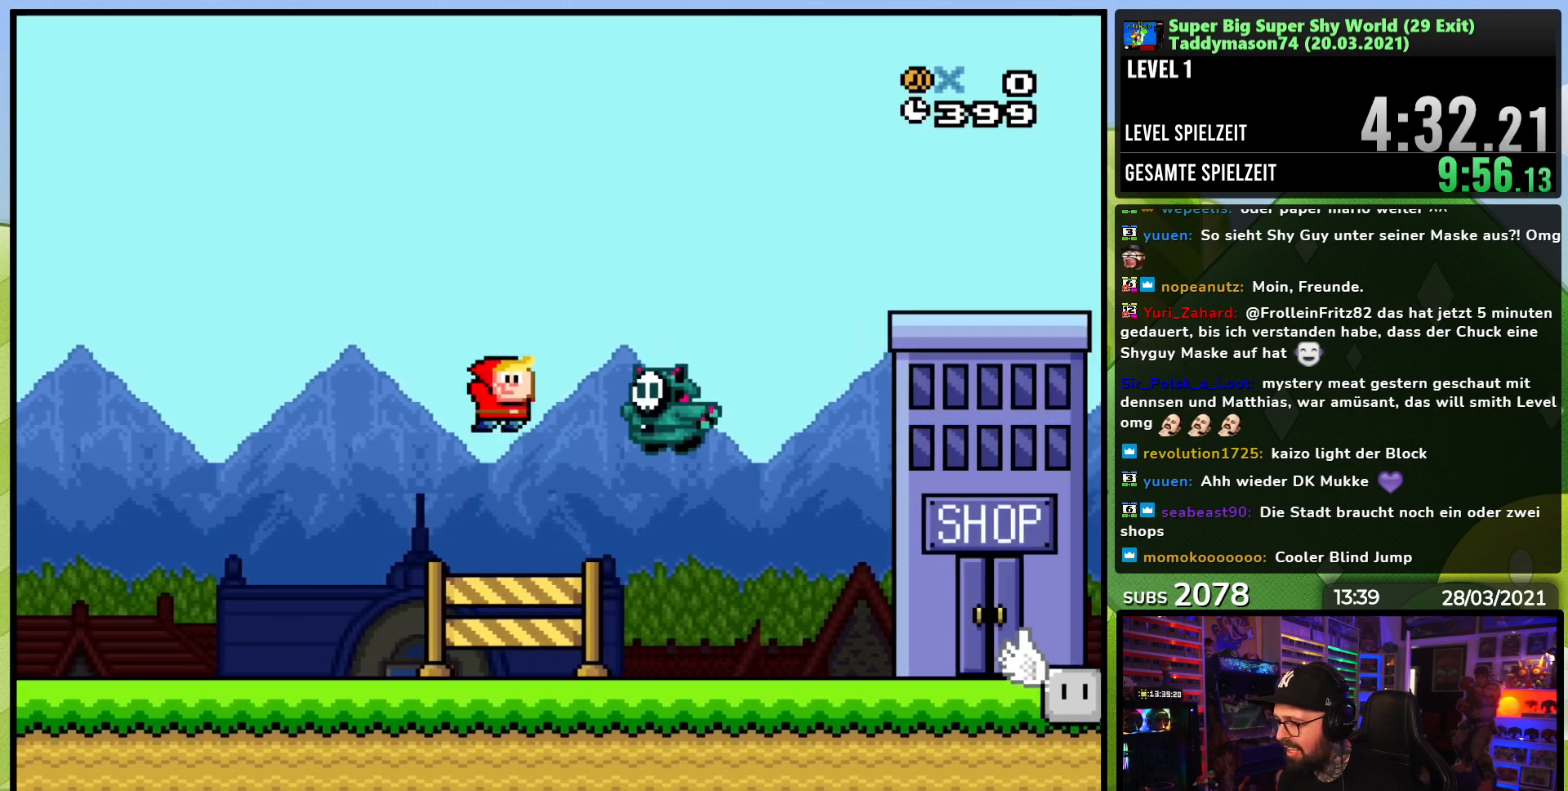
{"buttons": ["B", "Y", "DPAD_RIGHT"], "events": [[17, "B", "up"], [83, "DPAD_RIGHT", "up"], [200, "B", "down"], [200, "DPAD_RIGHT", "down"]]}
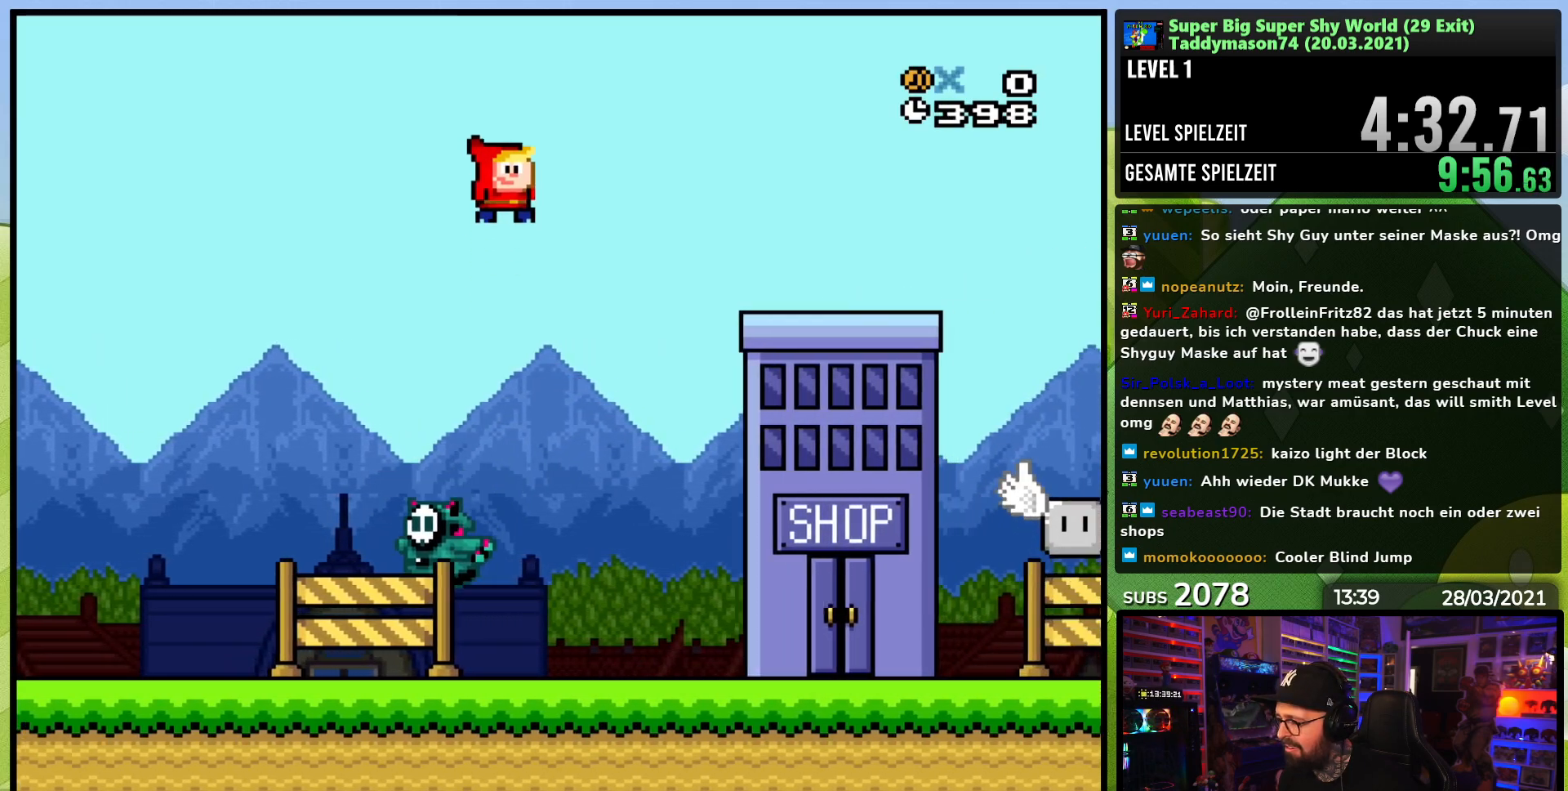
{"buttons": ["Y", "DPAD_RIGHT"], "events": [[33, "B", "up"], [100, "B", "down"], [217, "DPAD_RIGHT", "up"], [433, "B", "up"], [450, "DPAD_RIGHT", "down"]]}
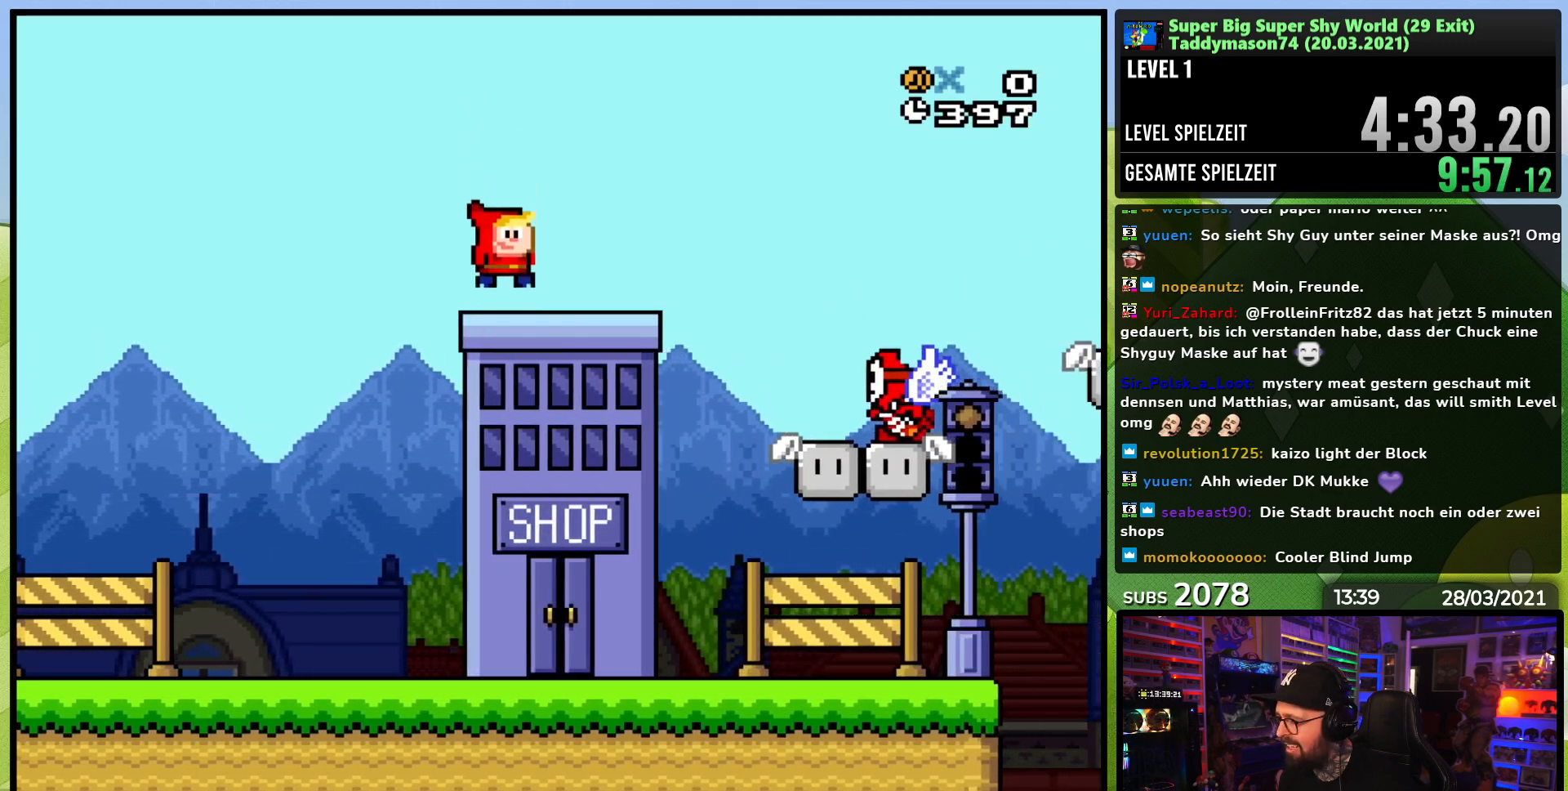
{"buttons": ["Y", "DPAD_RIGHT"], "events": [[183, "B", "down"], [333, "B", "up"]]}
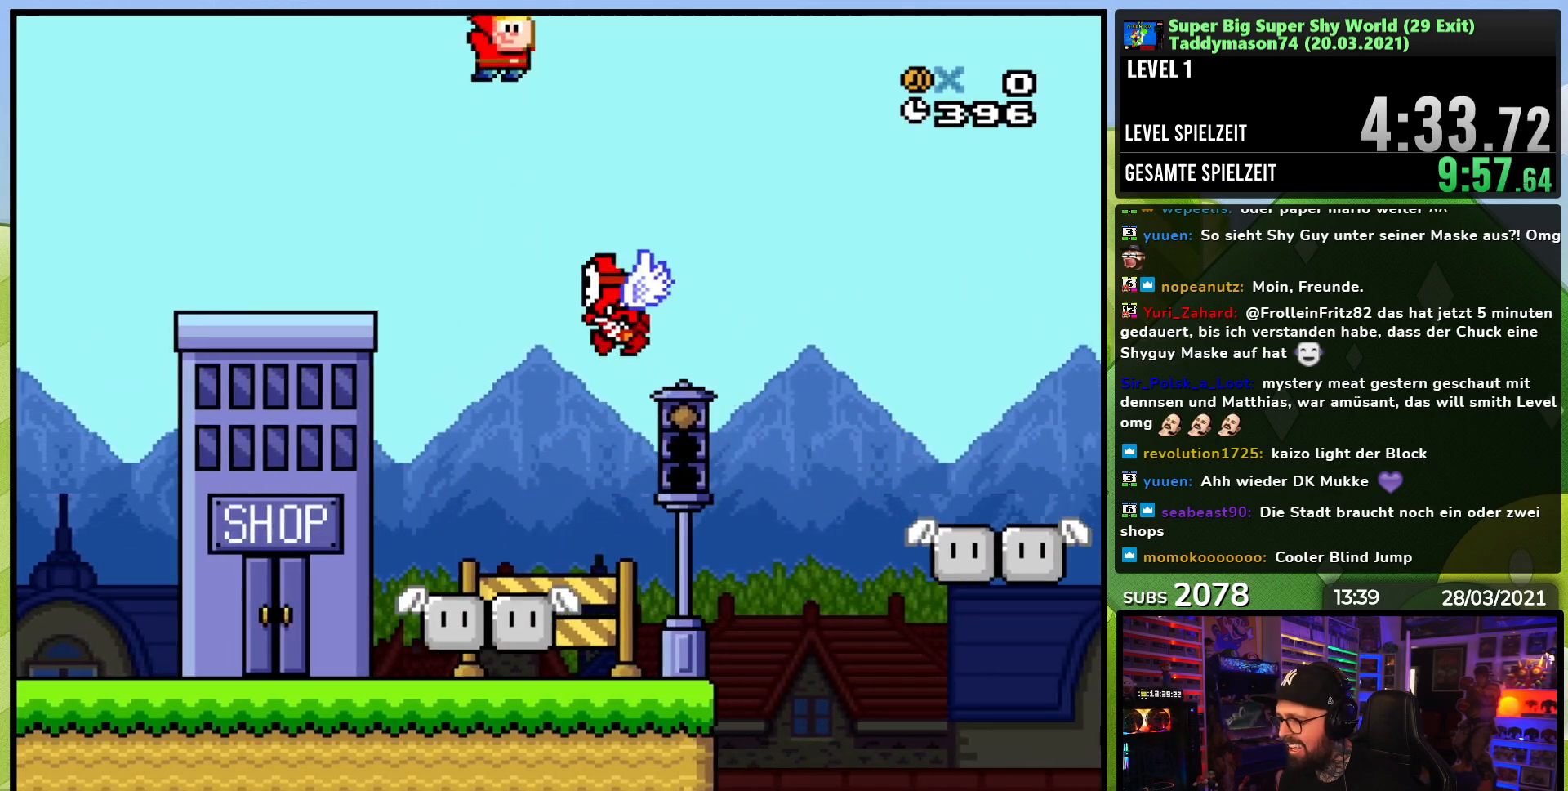
{"buttons": ["B", "Y", "DPAD_RIGHT"], "events": [[100, "DPAD_RIGHT", "up"], [100, "DPAD_UP", "down"], [167, "B", "down"], [183, "DPAD_RIGHT", "down"], [183, "DPAD_UP", "up"]]}
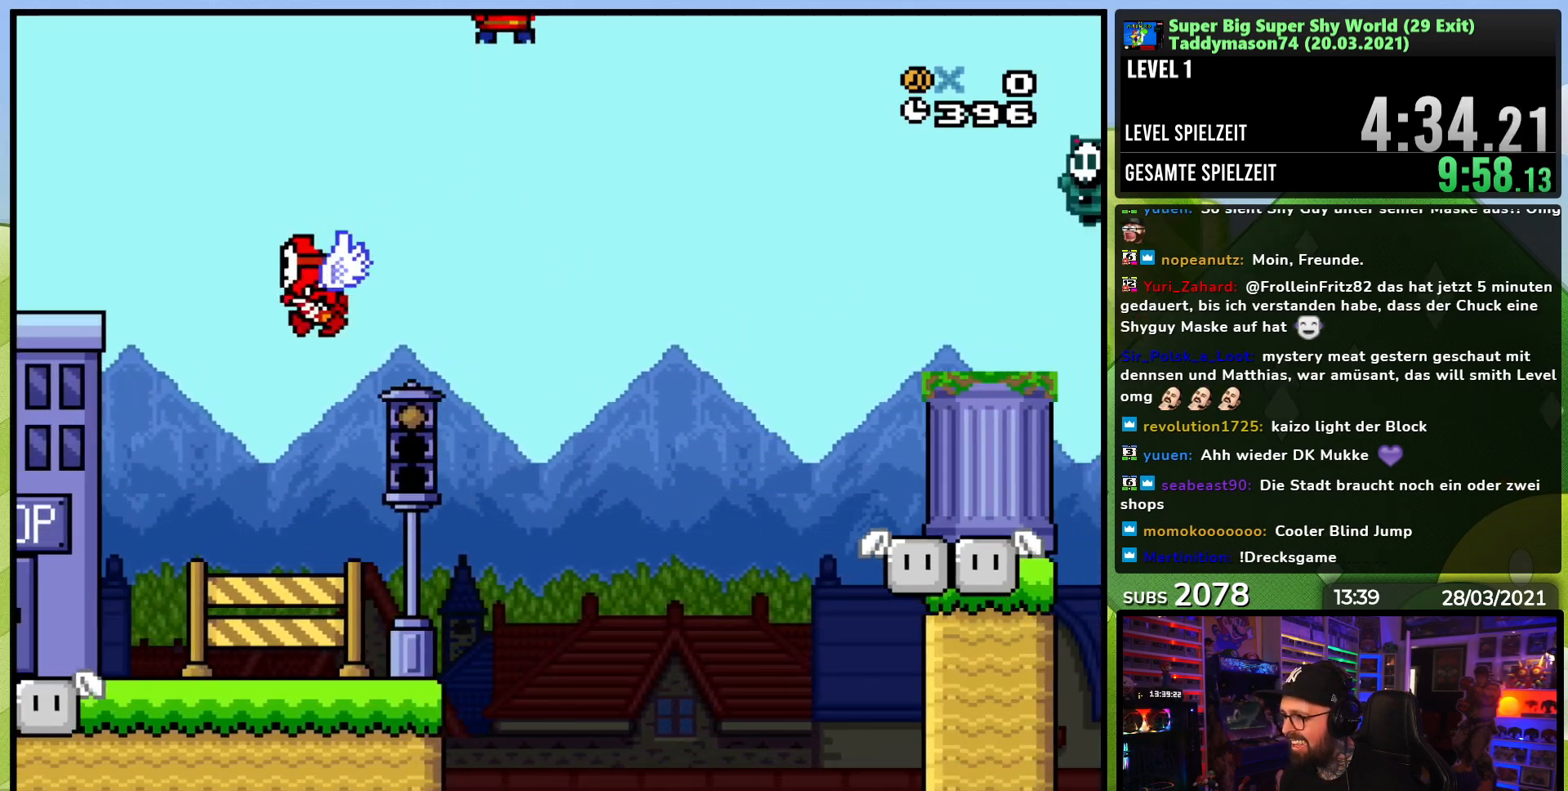
{"buttons": ["Y", "DPAD_RIGHT"], "events": [[483, "B", "up"]]}
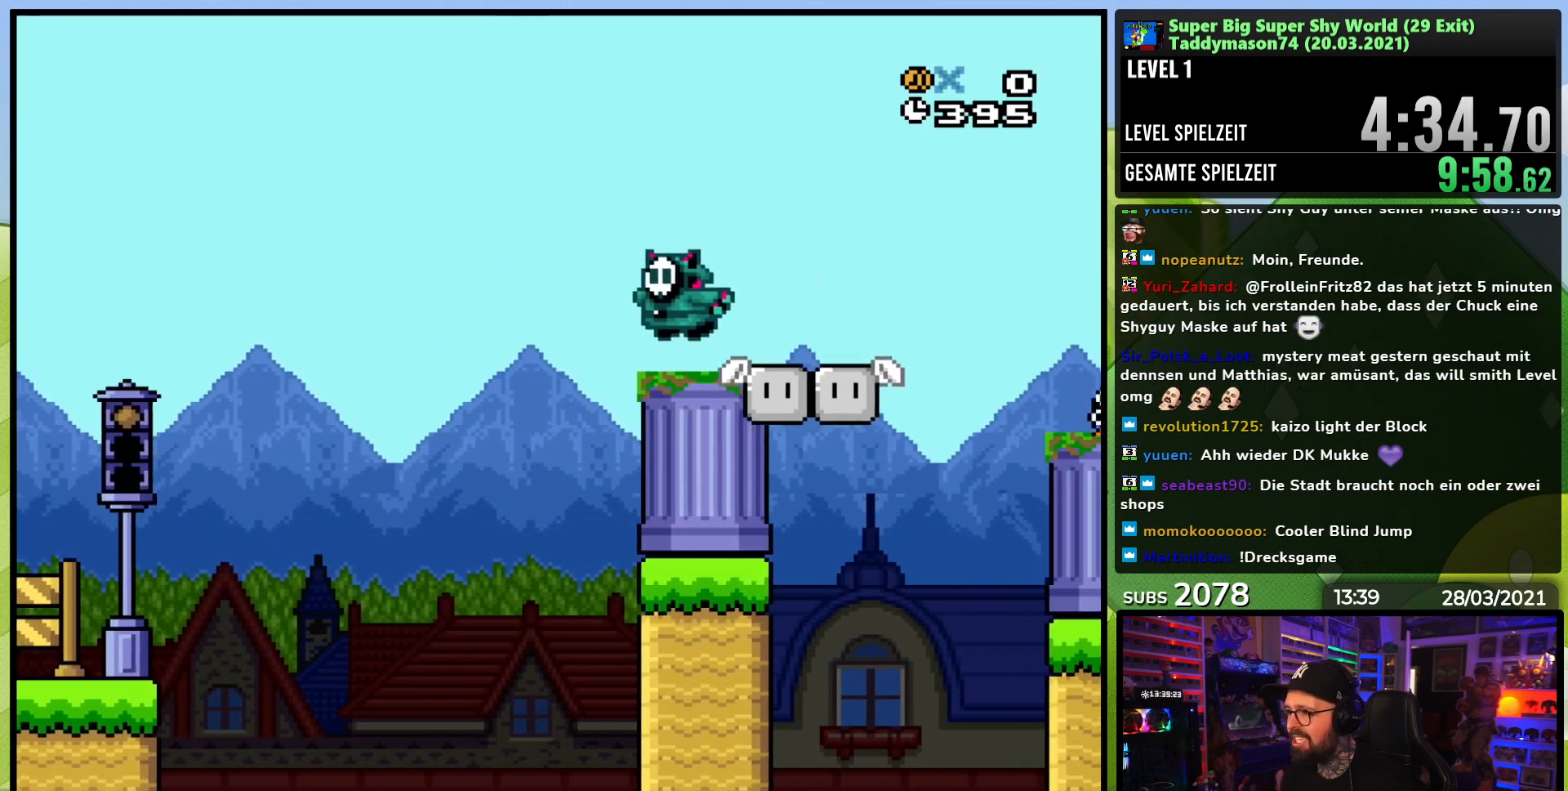
{"buttons": ["B", "Y", "DPAD_RIGHT"], "events": [[50, "DPAD_RIGHT", "up"], [67, "DPAD_LEFT", "down"], [183, "B", "down"], [283, "DPAD_LEFT", "up"], [300, "DPAD_RIGHT", "down"]]}
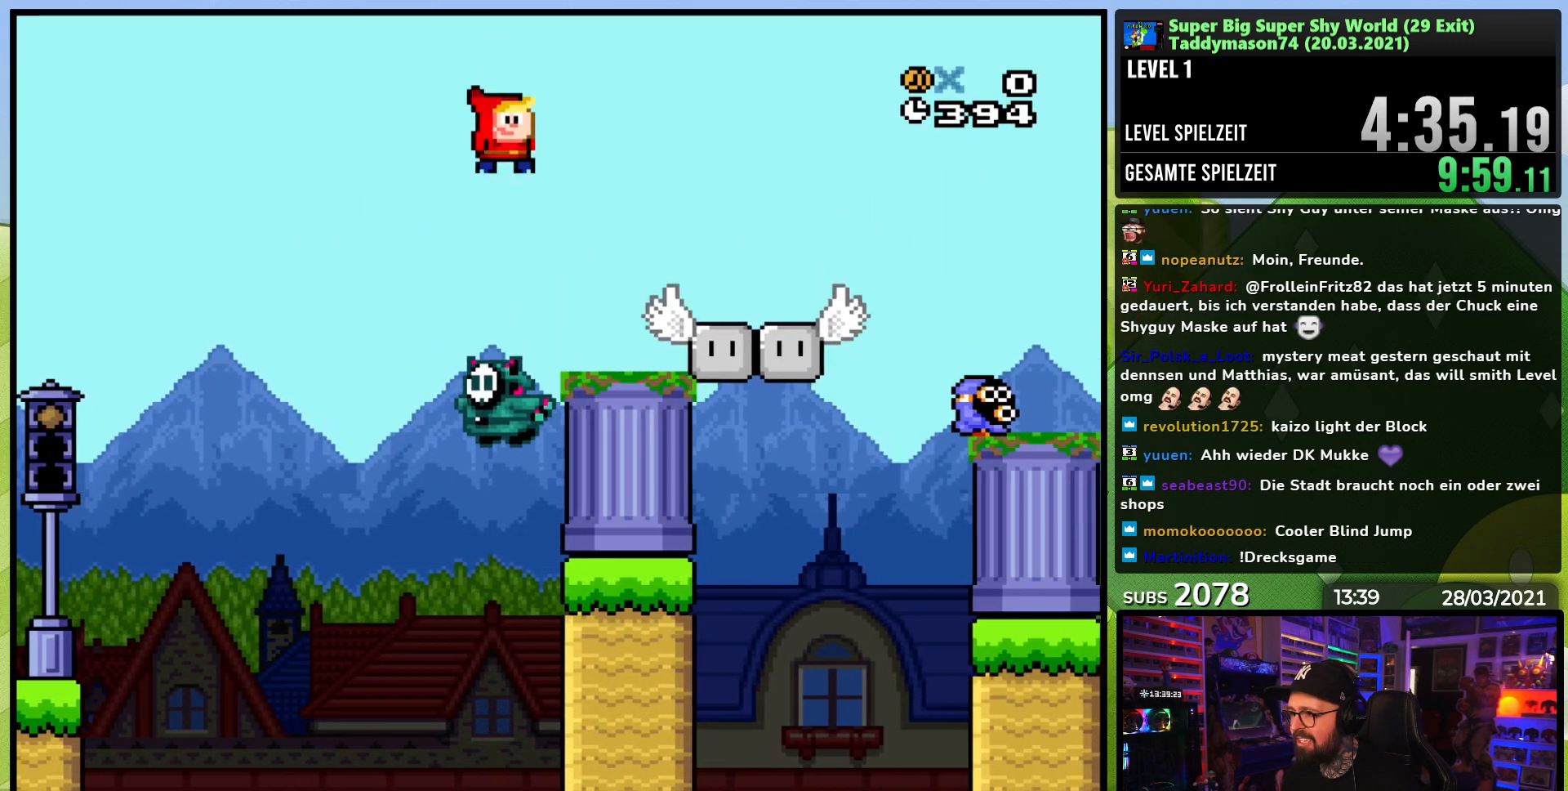
{"buttons": ["B", "Y", "DPAD_RIGHT"], "events": [[183, "B", "up"], [300, "B", "down"]]}
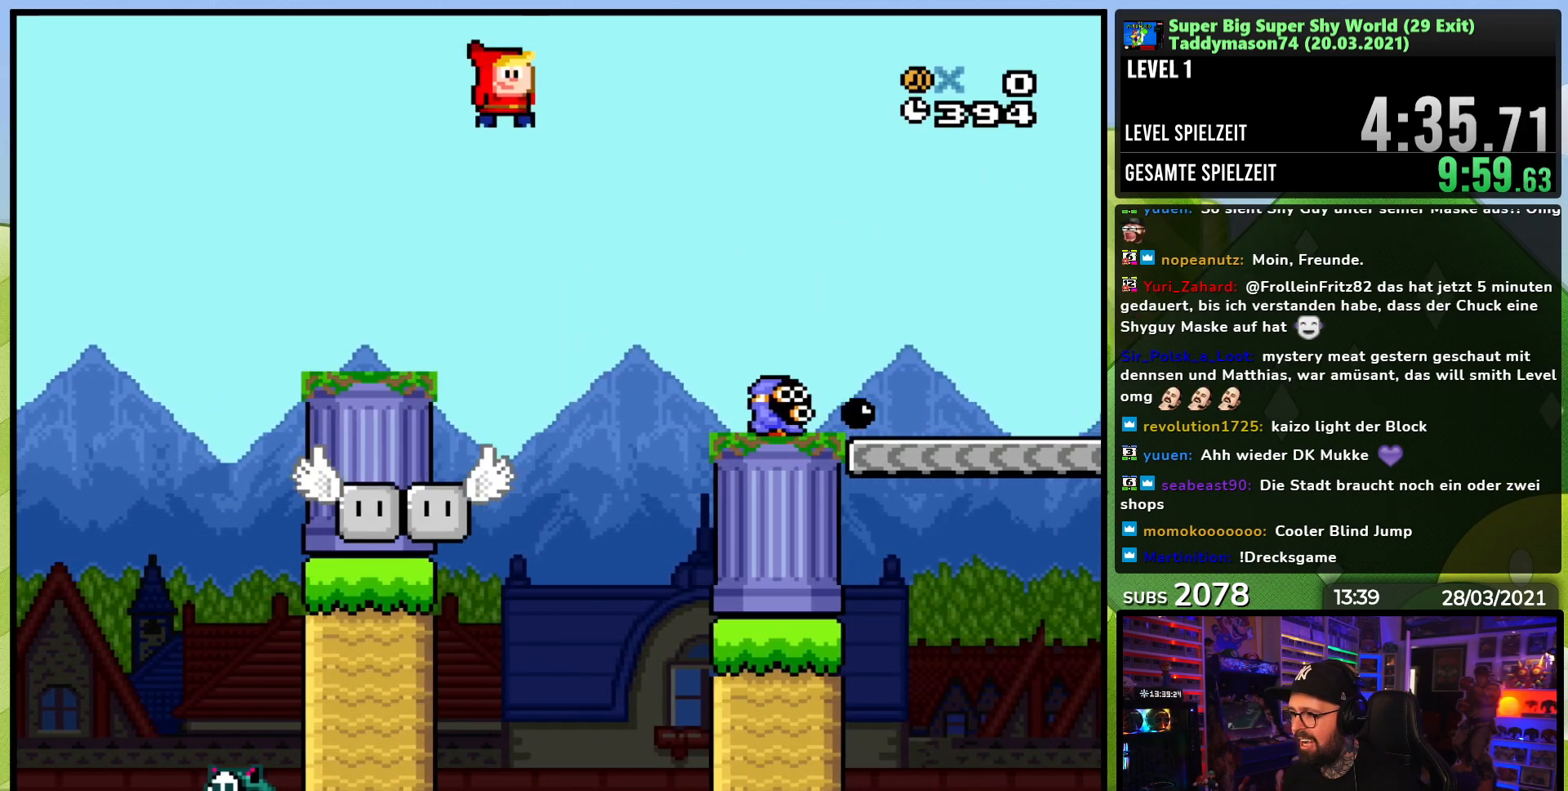
{"buttons": ["Y"], "events": [[483, "B", "up"], [500, "DPAD_RIGHT", "up"]]}
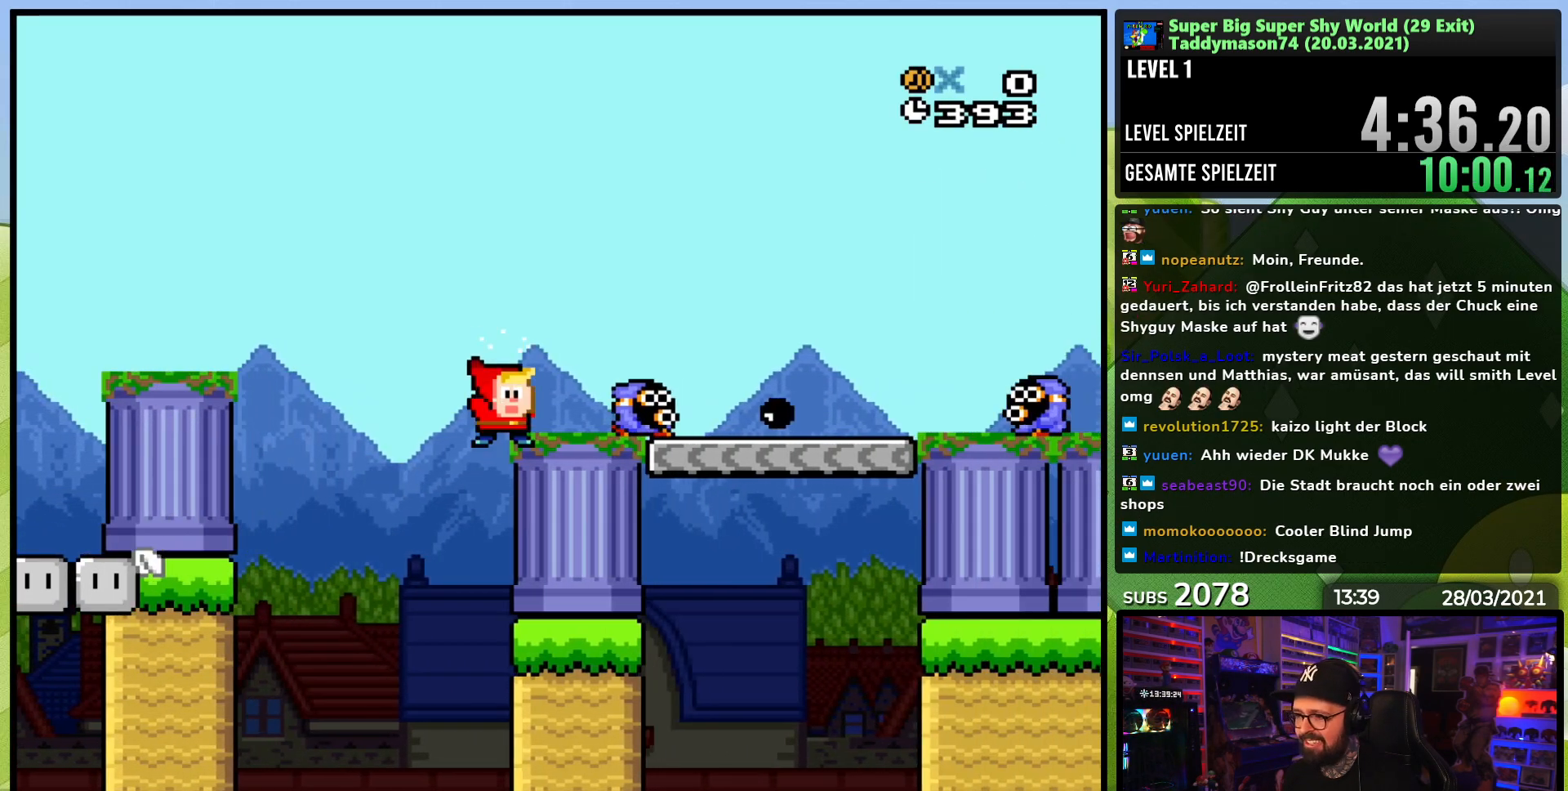
{"buttons": ["A"], "events": [[33, "Y", "up"], [217, "A", "down"], [333, "A", "up"], [417, "A", "down"]]}
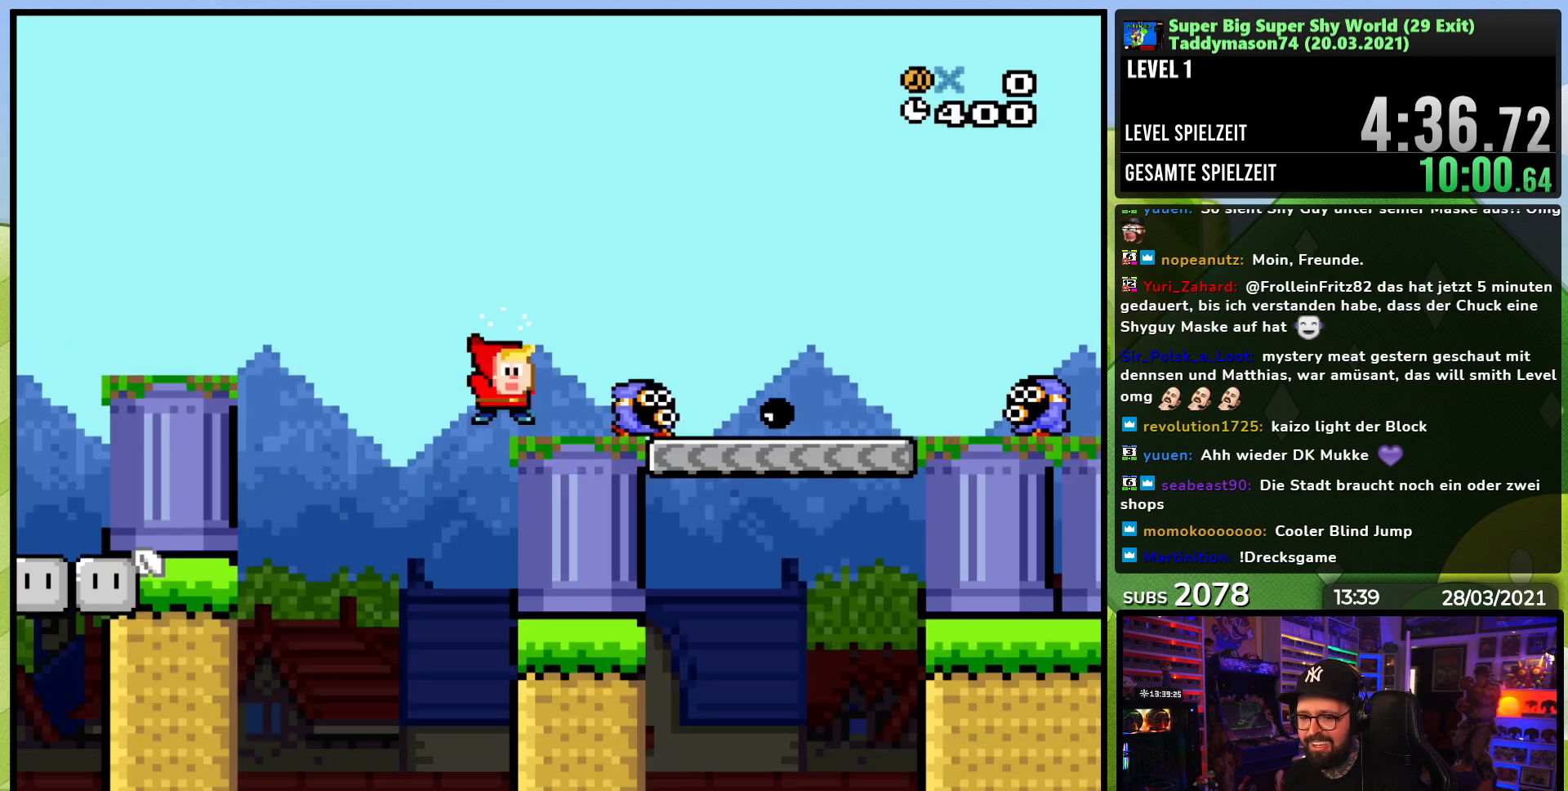
{"buttons": [], "events": [[33, "A", "up"], [100, "A", "down"], [217, "A", "up"], [300, "A", "down"], [417, "A", "up"]]}
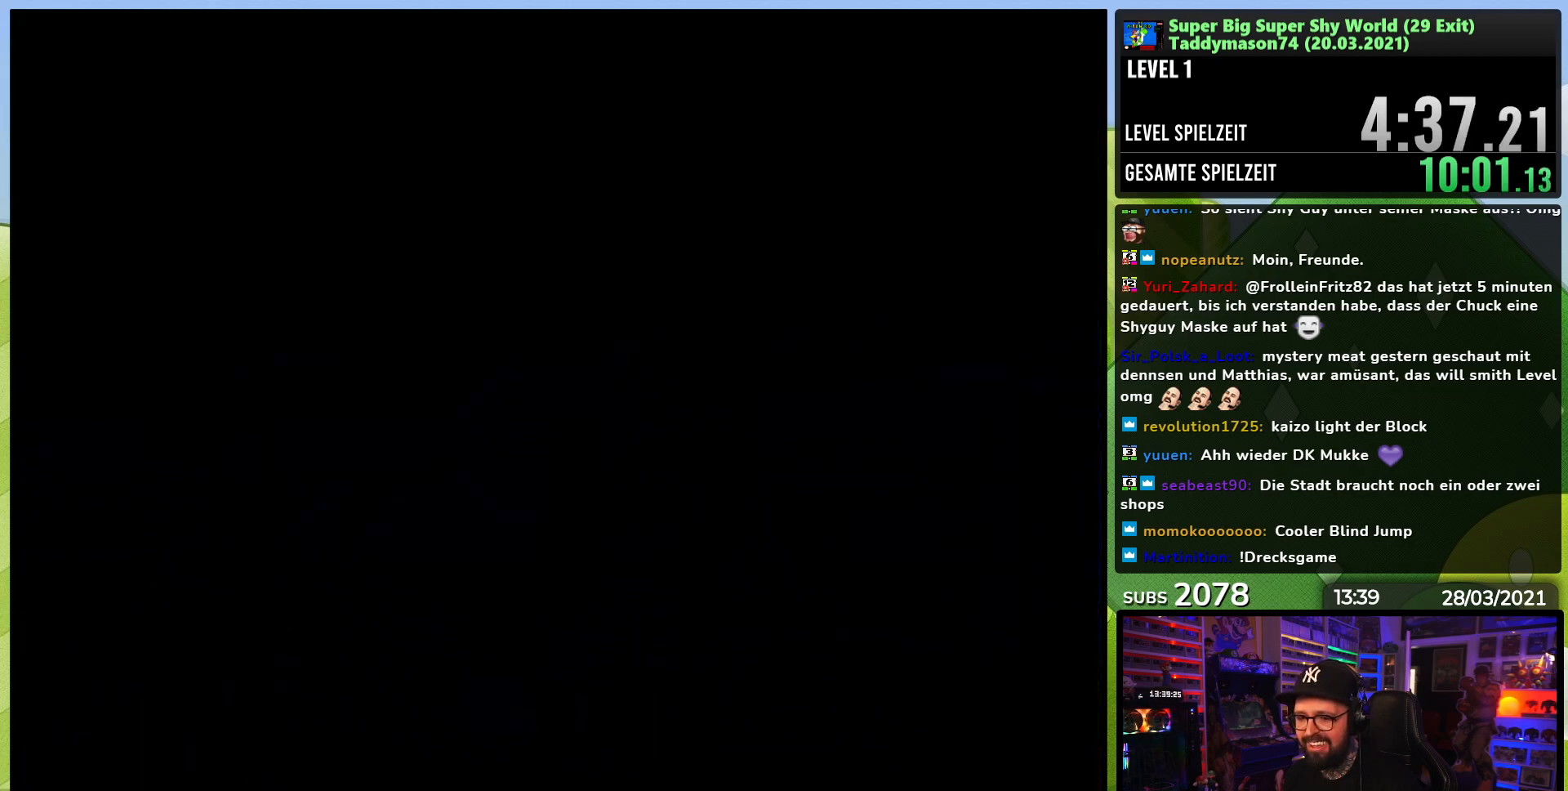
{"buttons": ["Y"], "events": [[117, "Y", "down"], [133, "B", "down"], [133, "Y", "up"], [150, "B", "up"], [150, "Y", "down"], [217, "Y", "up"], [233, "Y", "down"]]}
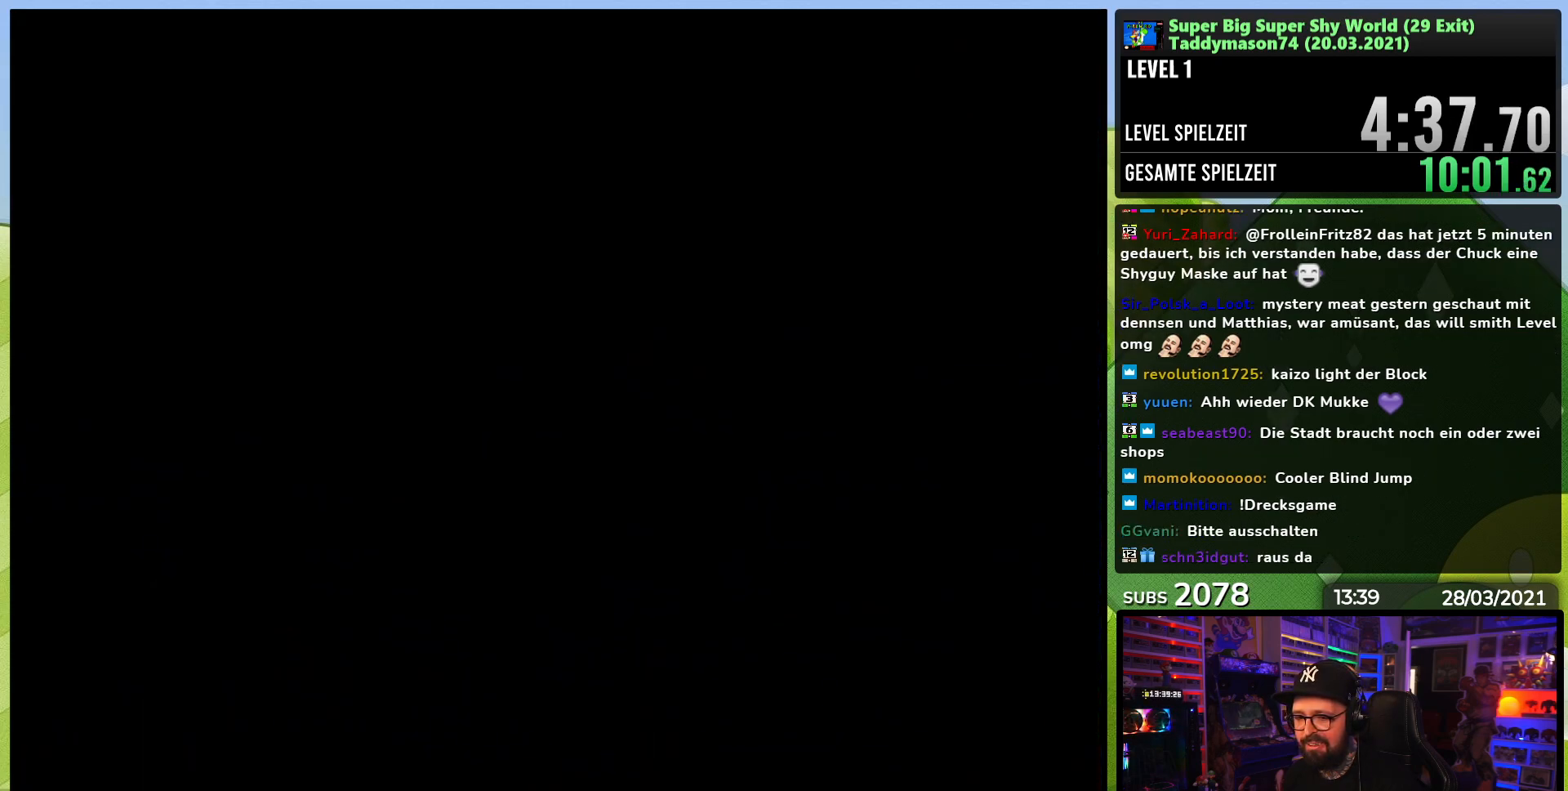
{"buttons": ["Y"], "events": [[433, "B", "down"], [433, "Y", "up"], [450, "B", "up"], [450, "Y", "down"]]}
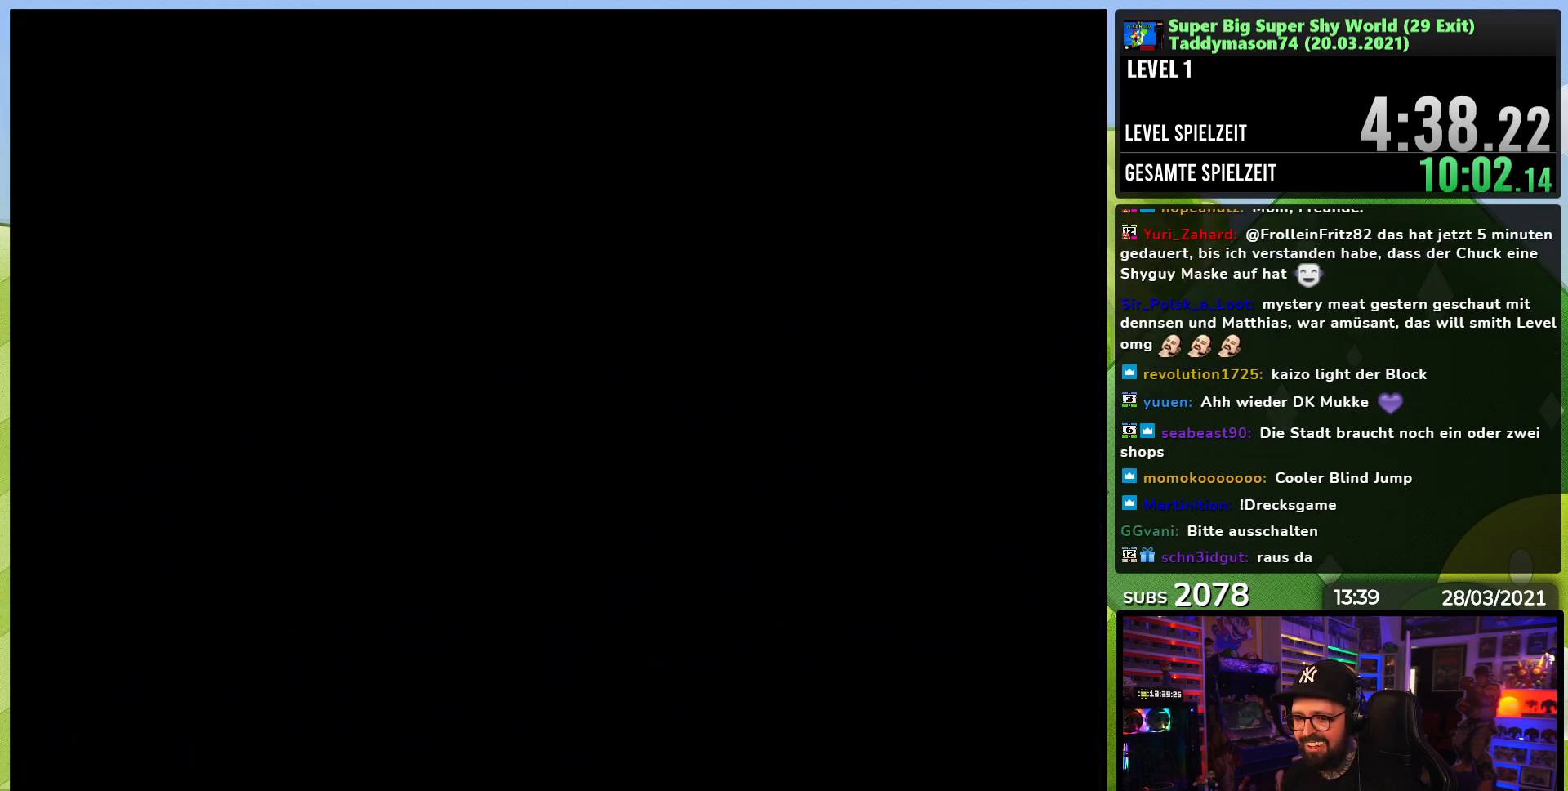
{"buttons": ["Y", "DPAD_RIGHT"], "events": [[233, "DPAD_RIGHT", "down"], [367, "DPAD_LEFT", "down"], [383, "DPAD_LEFT", "up"], [450, "DPAD_LEFT", "down"], [467, "DPAD_LEFT", "up"]]}
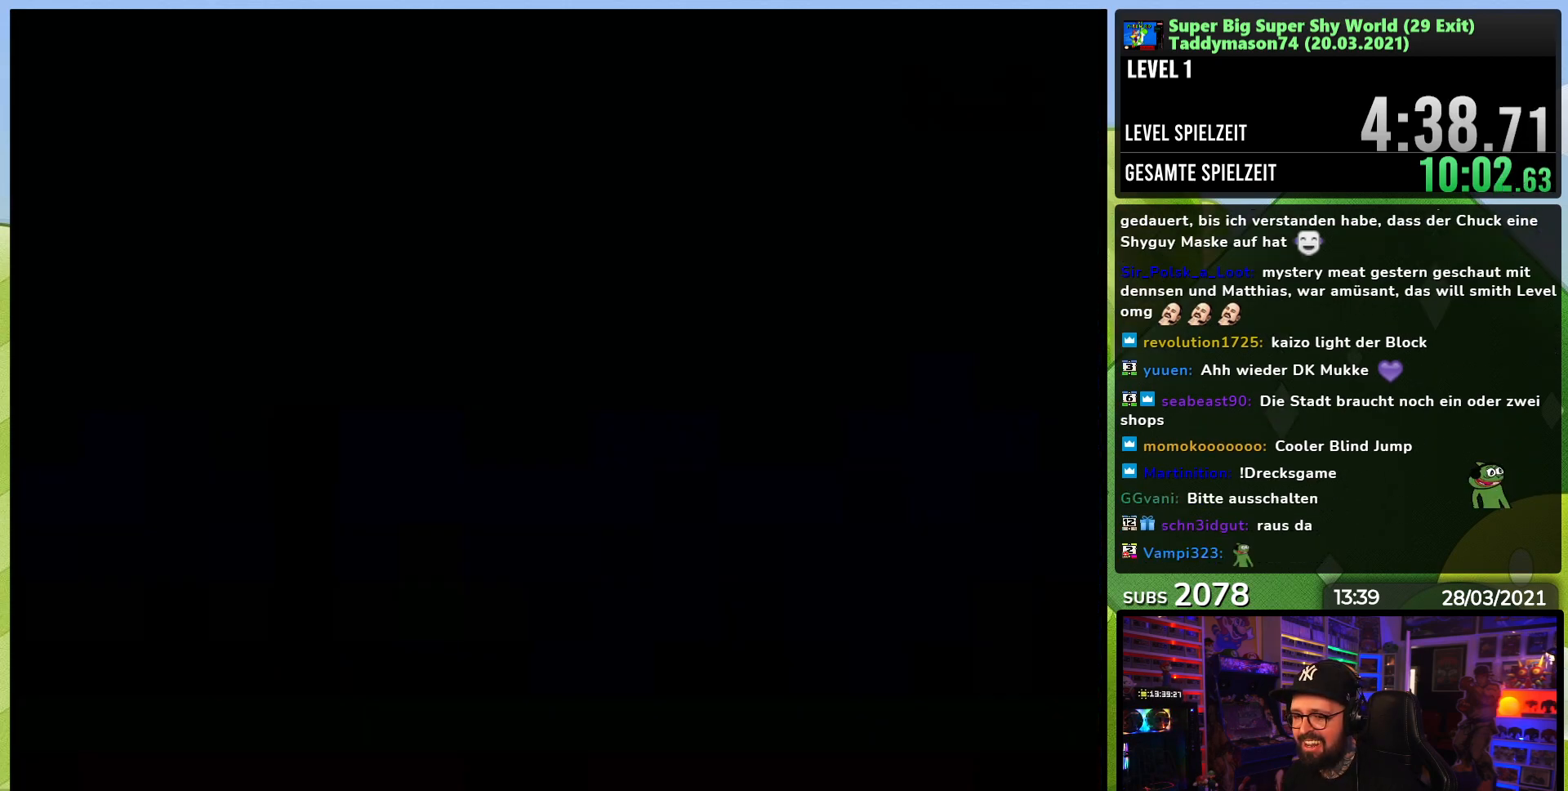
{"buttons": ["Y", "DPAD_RIGHT"], "events": []}
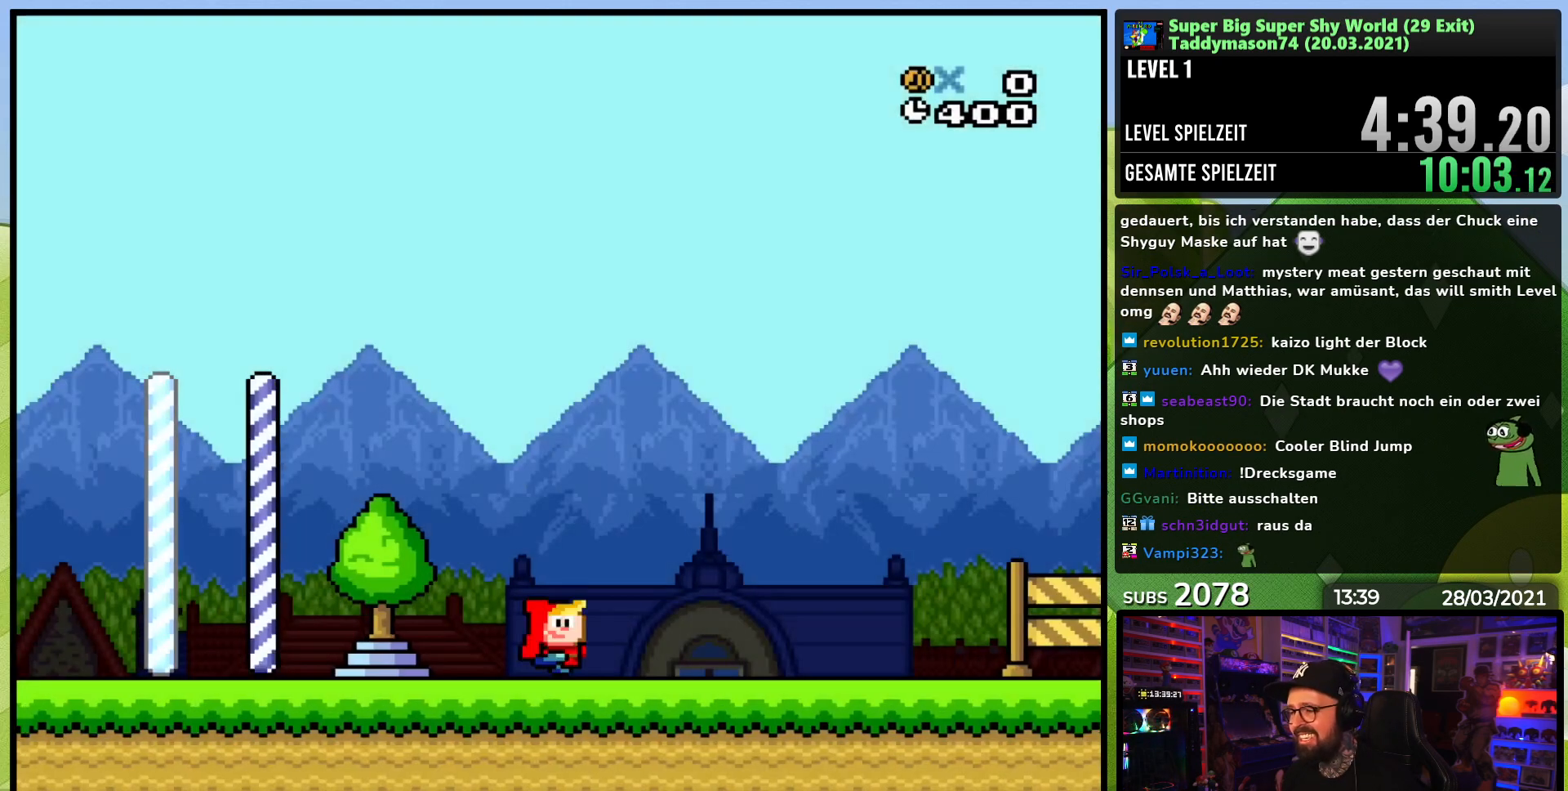
{"buttons": ["Y", "DPAD_RIGHT"], "events": []}
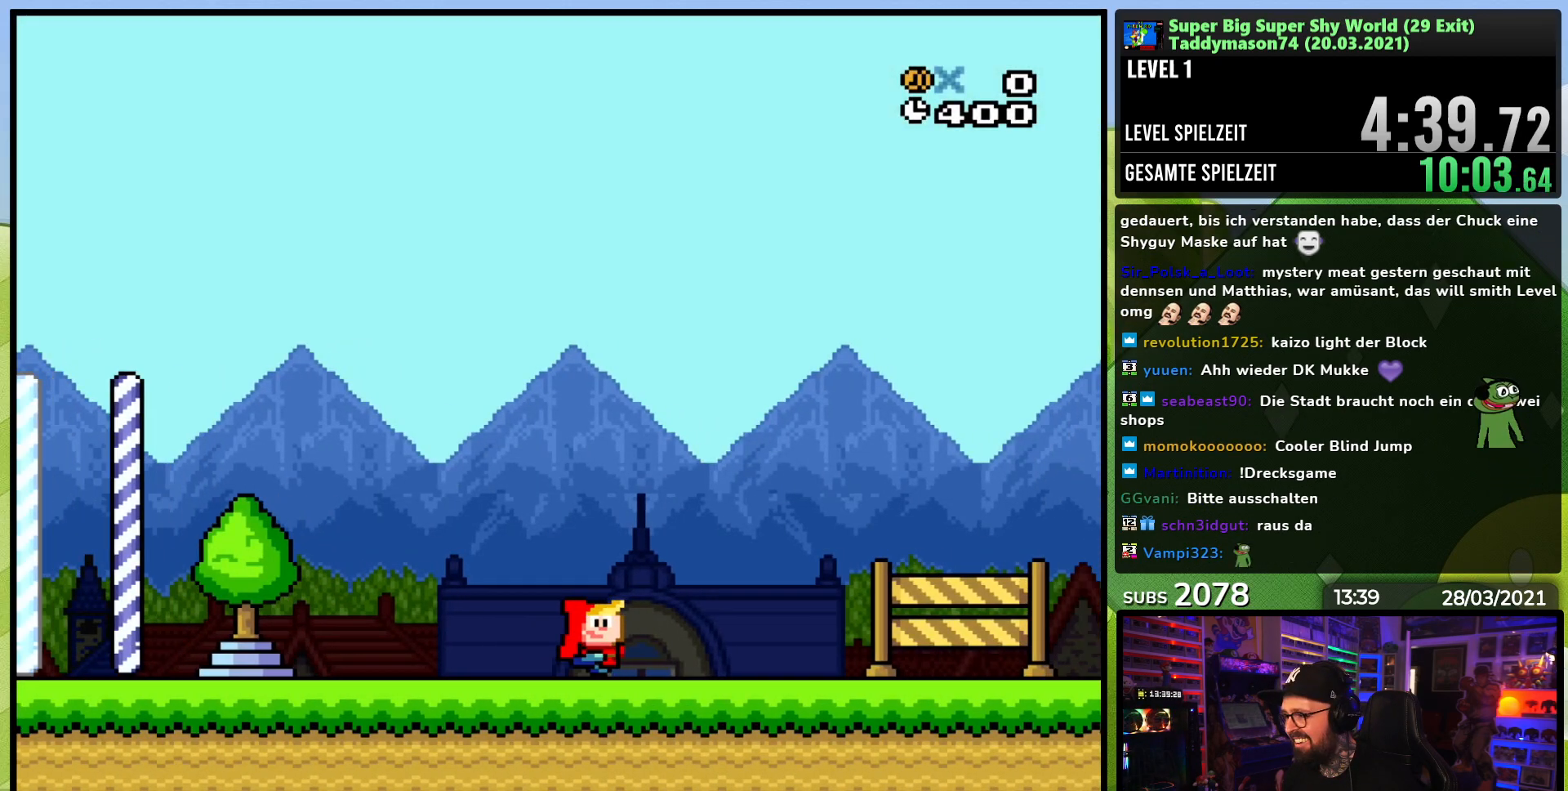
{"buttons": ["B", "Y", "DPAD_RIGHT"], "events": [[433, "B", "down"]]}
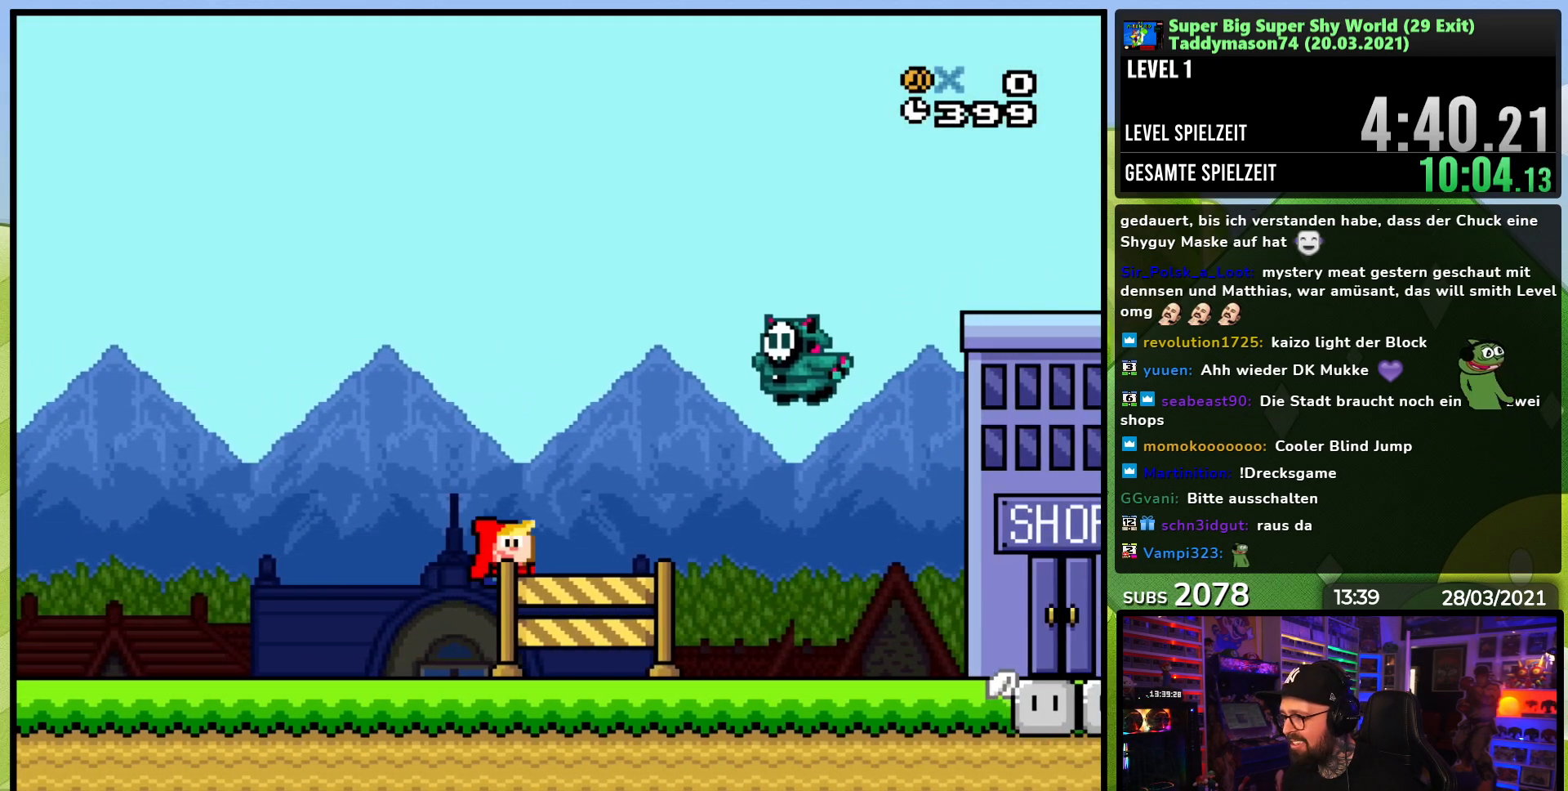
{"buttons": ["B", "Y", "DPAD_RIGHT"], "events": [[83, "DPAD_RIGHT", "up"], [100, "DPAD_LEFT", "down"], [133, "B", "up"], [217, "DPAD_LEFT", "up"], [233, "DPAD_RIGHT", "down"], [250, "B", "down"]]}
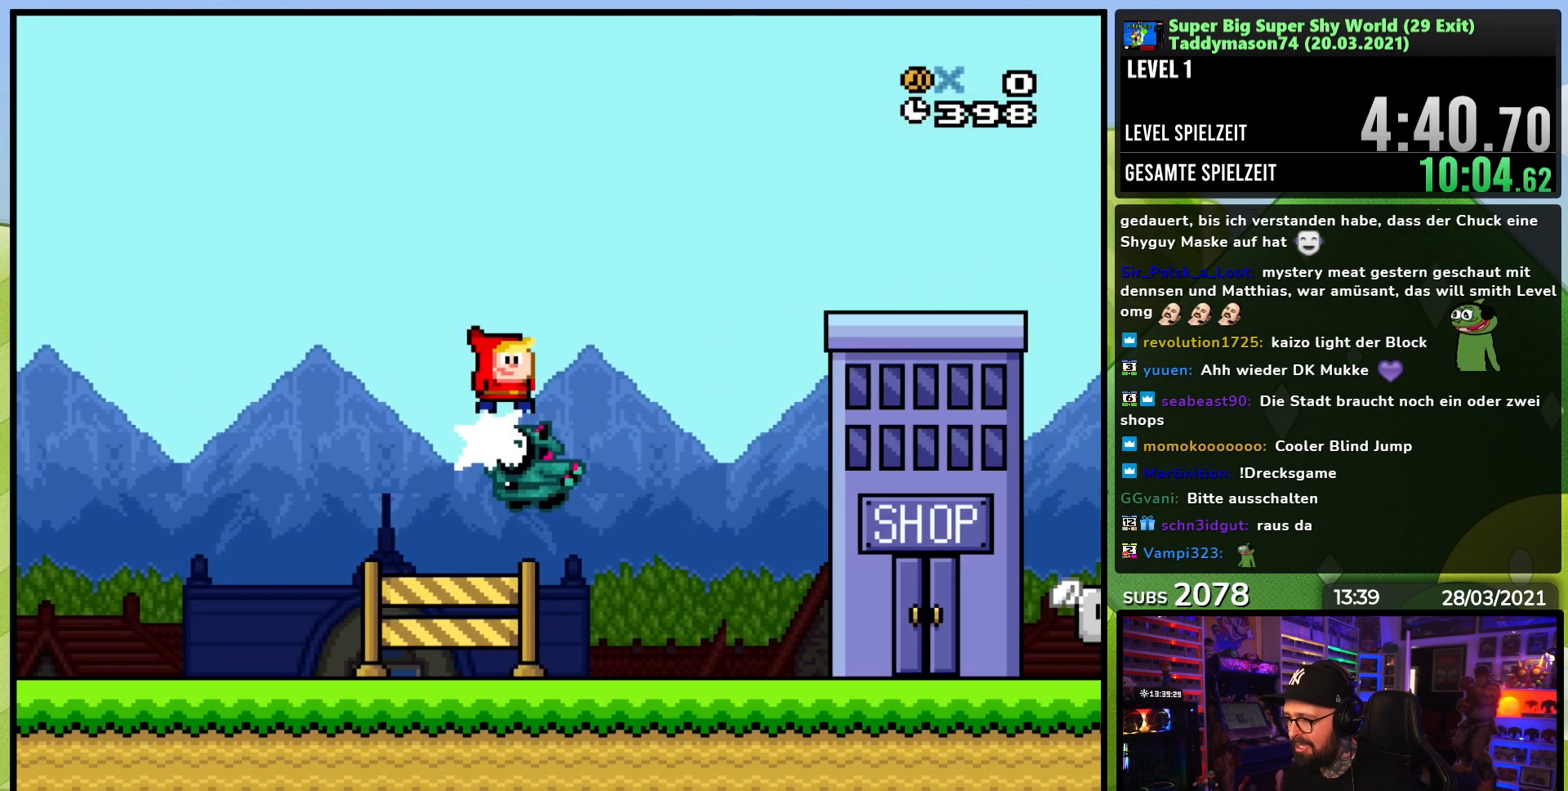
{"buttons": ["Y", "DPAD_RIGHT"], "events": [[250, "B", "up"], [317, "B", "down"], [333, "DPAD_RIGHT", "up"], [467, "B", "up"], [500, "DPAD_RIGHT", "down"]]}
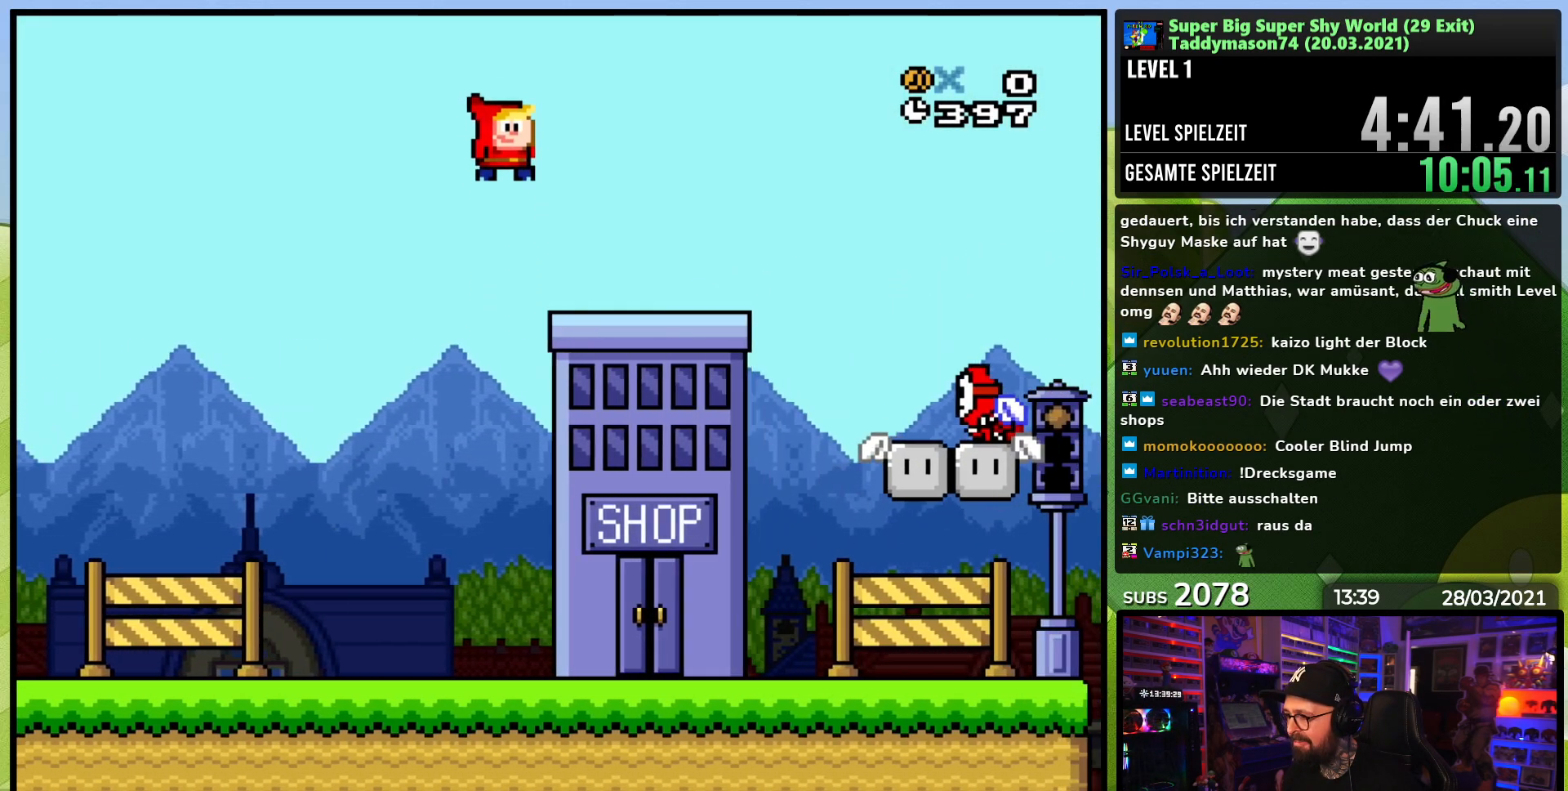
{"buttons": ["Y", "DPAD_RIGHT"], "events": [[200, "B", "down"], [250, "B", "up"], [367, "B", "down"], [500, "B", "up"]]}
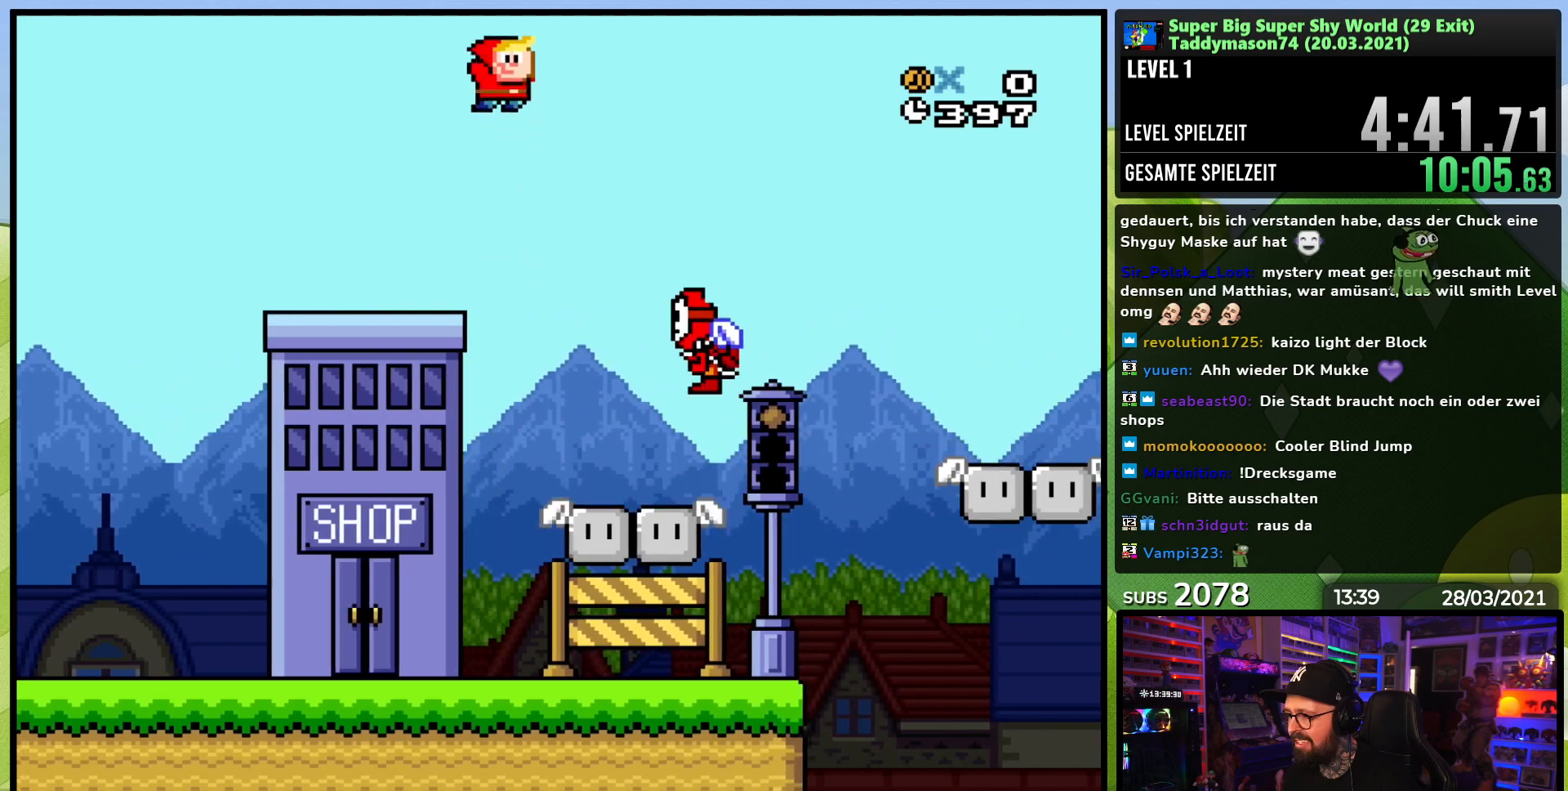
{"buttons": ["B", "Y", "DPAD_RIGHT"], "events": [[133, "B", "down"]]}
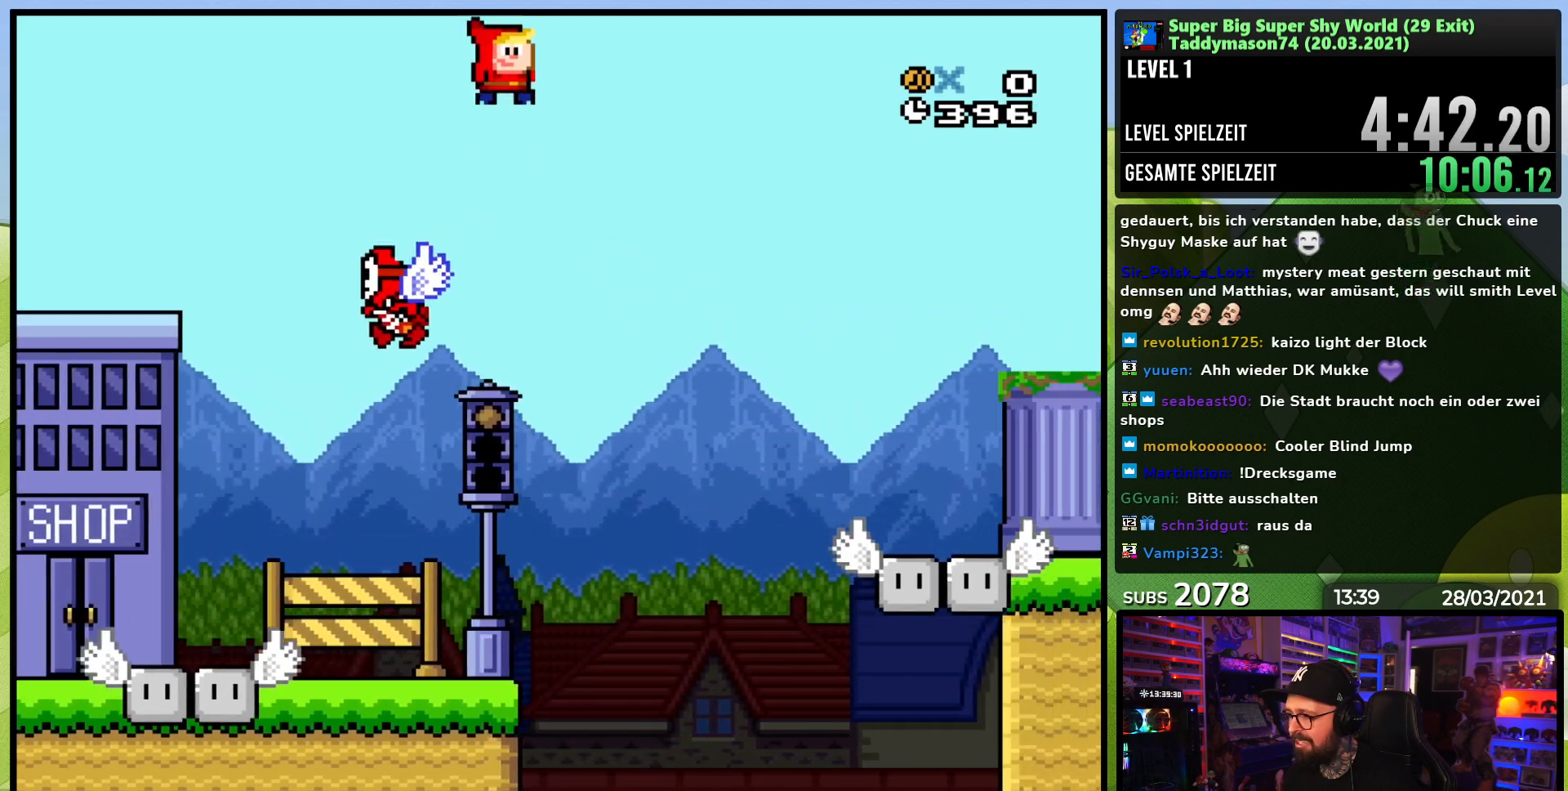
{"buttons": ["B", "Y", "DPAD_RIGHT"], "events": [[67, "DPAD_LEFT", "down"], [67, "Y", "up"], [83, "DPAD_LEFT", "up"], [83, "Y", "down"]]}
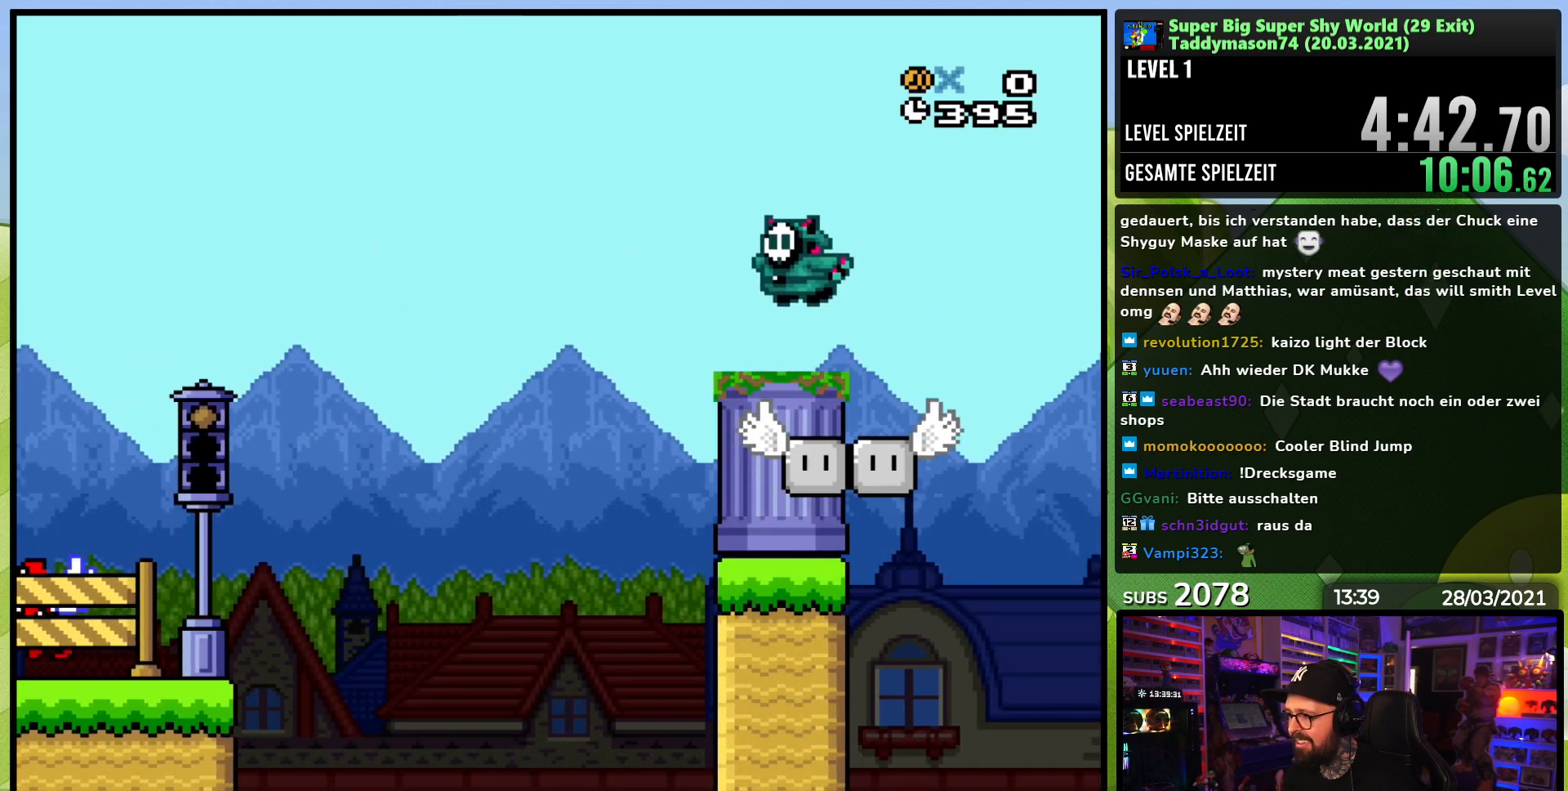
{"buttons": ["B", "Y", "DPAD_RIGHT"], "events": [[200, "B", "up"], [233, "DPAD_RIGHT", "up"], [233, "DPAD_UP", "down"], [250, "DPAD_LEFT", "down"], [283, "B", "down"], [283, "DPAD_UP", "up"], [317, "DPAD_LEFT", "up"], [333, "DPAD_RIGHT", "down"]]}
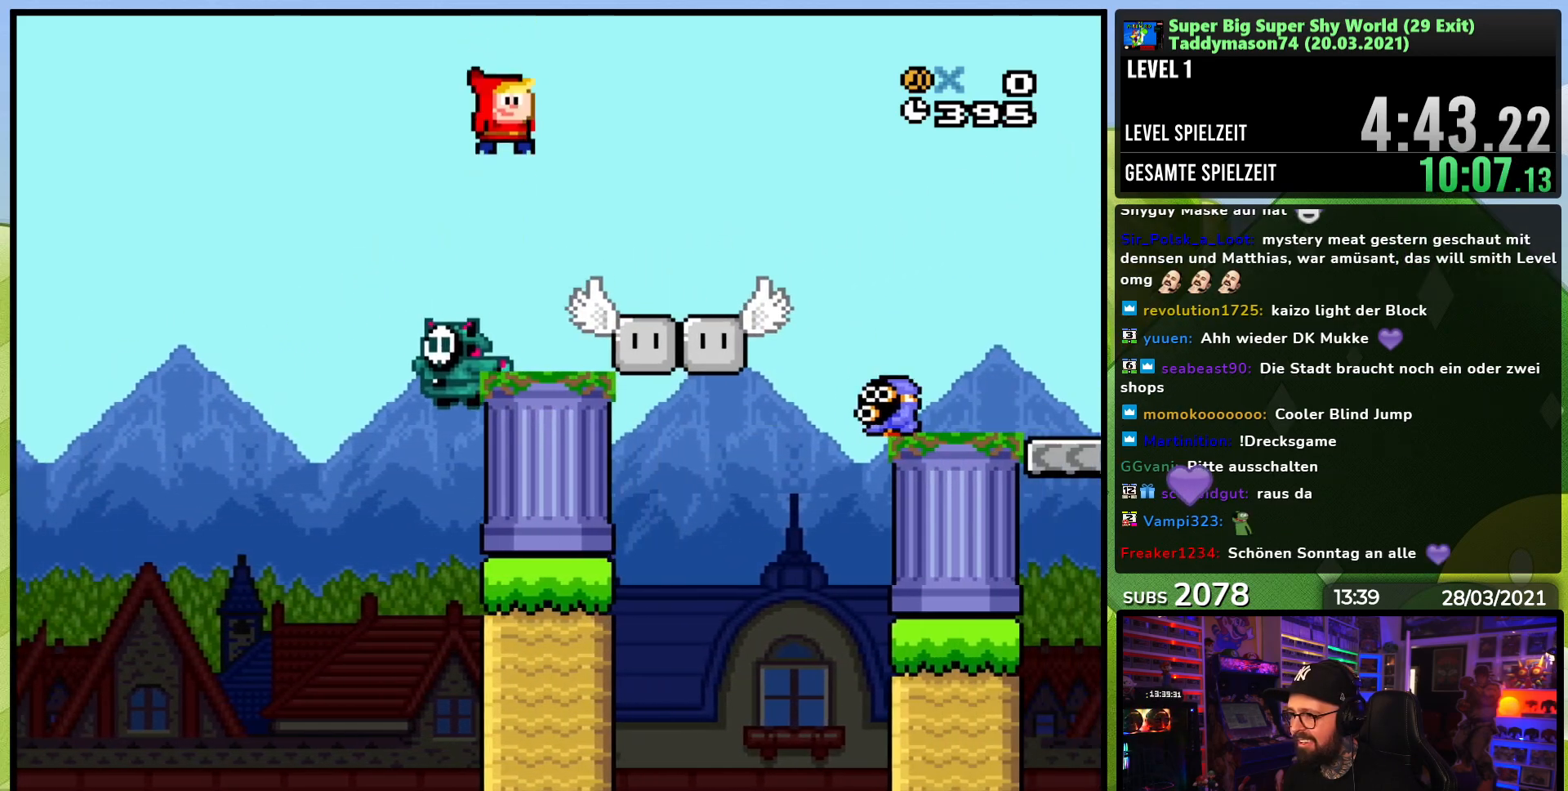
{"buttons": ["B", "Y", "DPAD_LEFT"], "events": [[133, "B", "up"], [200, "B", "down"], [300, "B", "up"], [300, "DPAD_RIGHT", "up"], [300, "DPAD_UP", "down"], [317, "DPAD_LEFT", "down"], [350, "DPAD_UP", "up"], [367, "B", "down"]]}
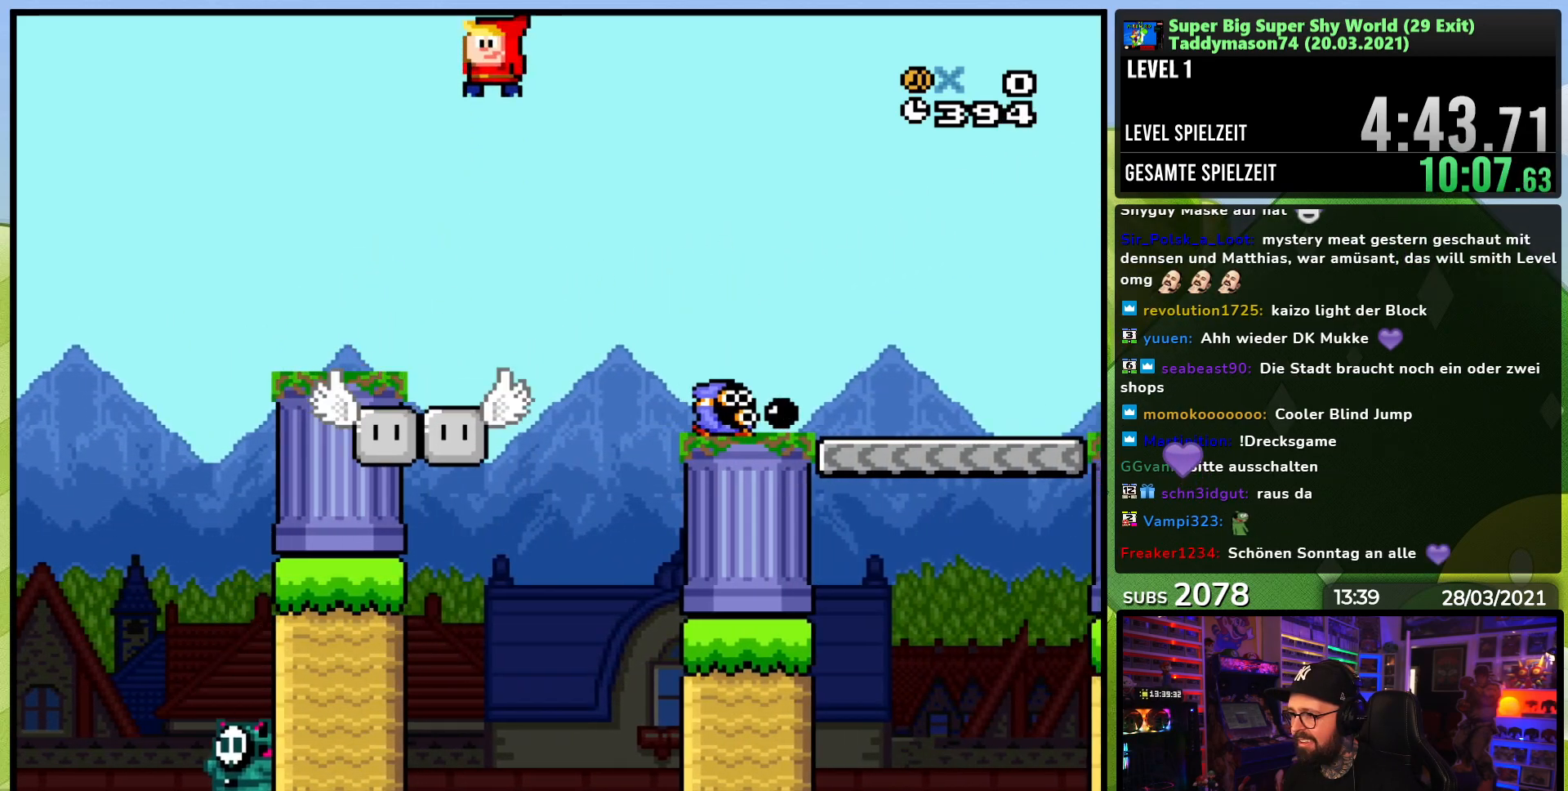
{"buttons": ["Y"], "events": [[150, "DPAD_UP", "down"], [333, "DPAD_LEFT", "up"], [350, "B", "up"], [350, "DPAD_RIGHT", "down"], [350, "DPAD_UP", "up"], [500, "DPAD_RIGHT", "up"]]}
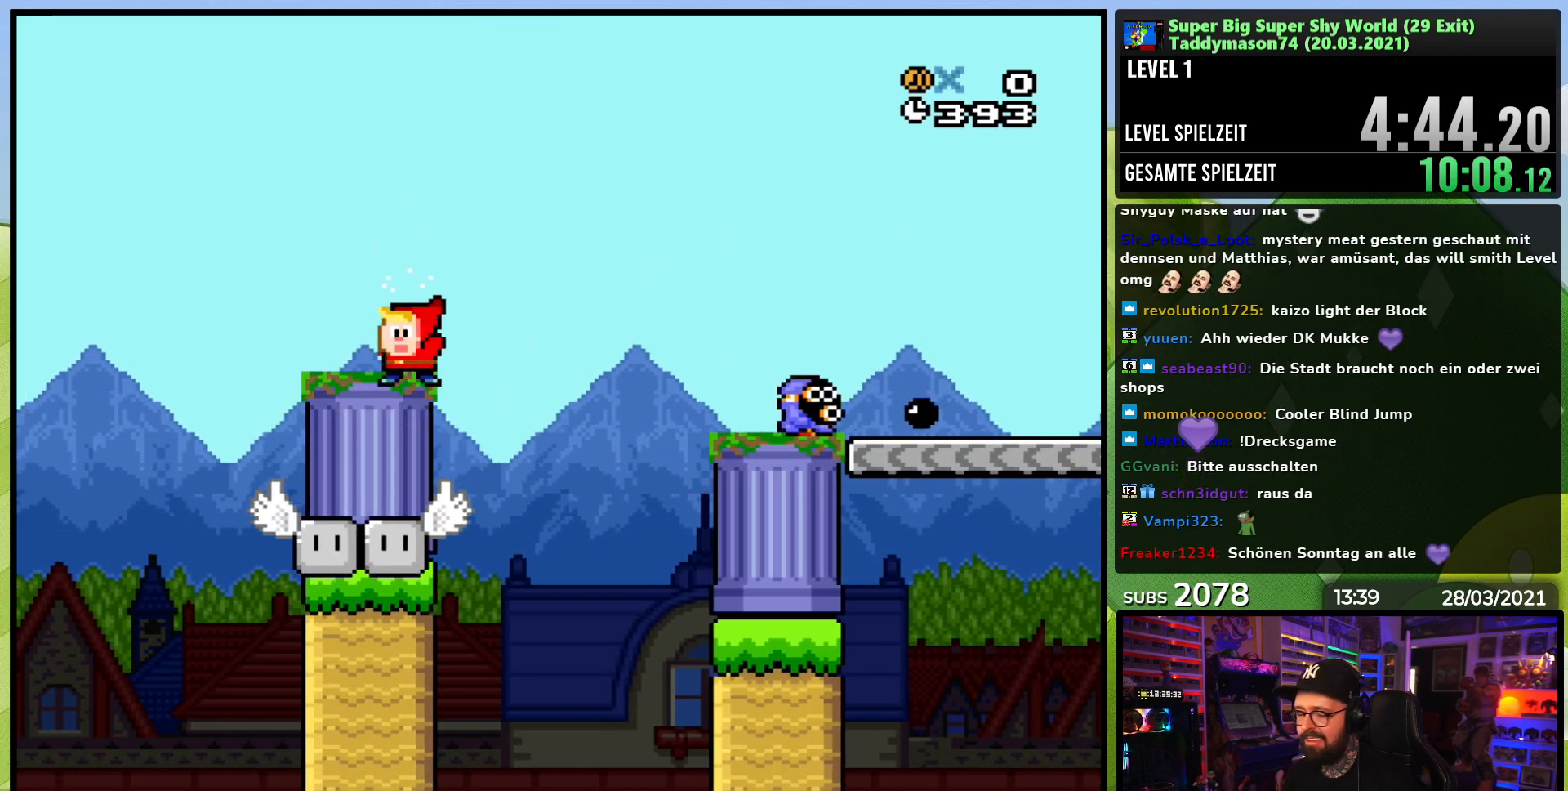
{"buttons": [], "events": [[33, "Y", "up"]]}